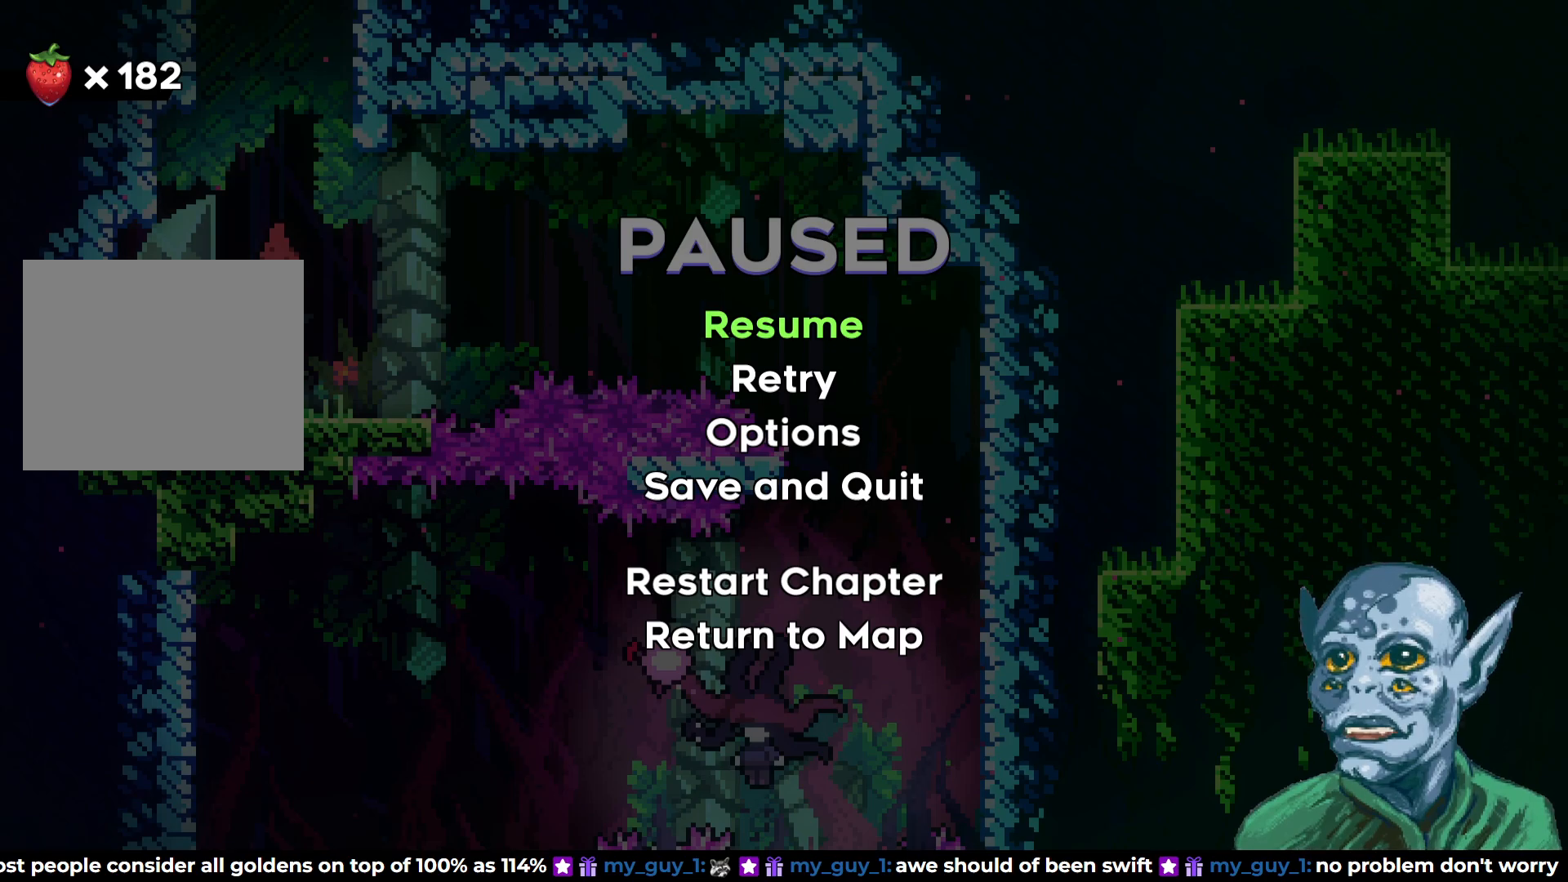
Gameplay with a controller (PlayStation layout); each line is a JSON object with the inputs held at the frame after it. "events" lists button and stick changes between this image and that frame as [ms after this image, input, new state], when the widget could be followed in between.
{"buttons": [], "left_stick": "center", "right_stick": "center", "events": [[350, "CROSS", "down"], [483, "CROSS", "up"]]}
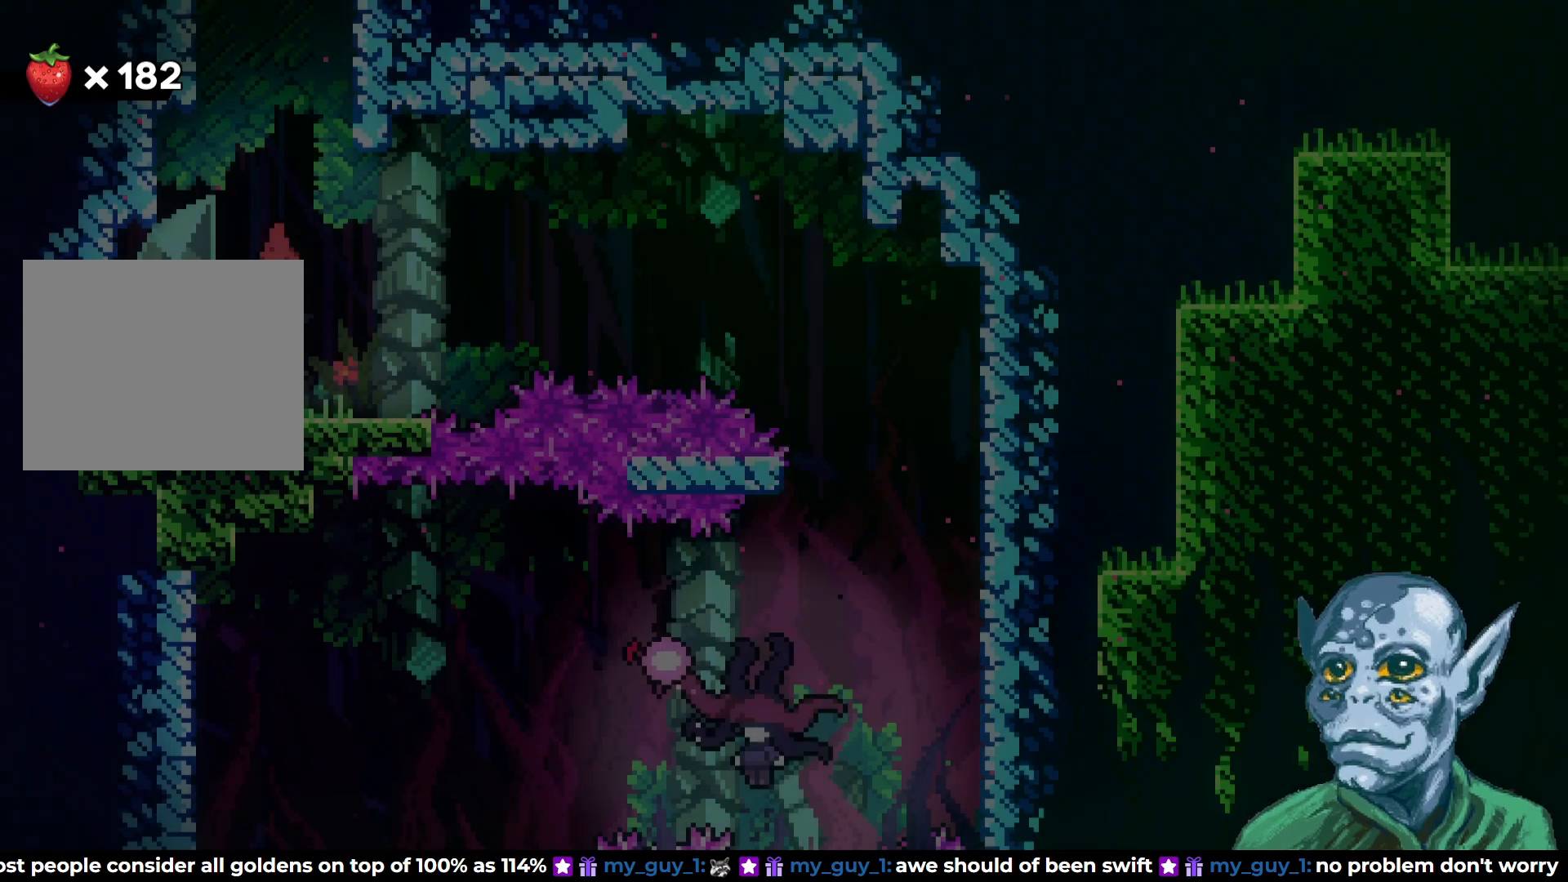
{"buttons": ["CROSS", "DPAD_RIGHT"], "left_stick": "center", "right_stick": "center", "events": [[100, "DPAD_RIGHT", "down"], [350, "CROSS", "down"]]}
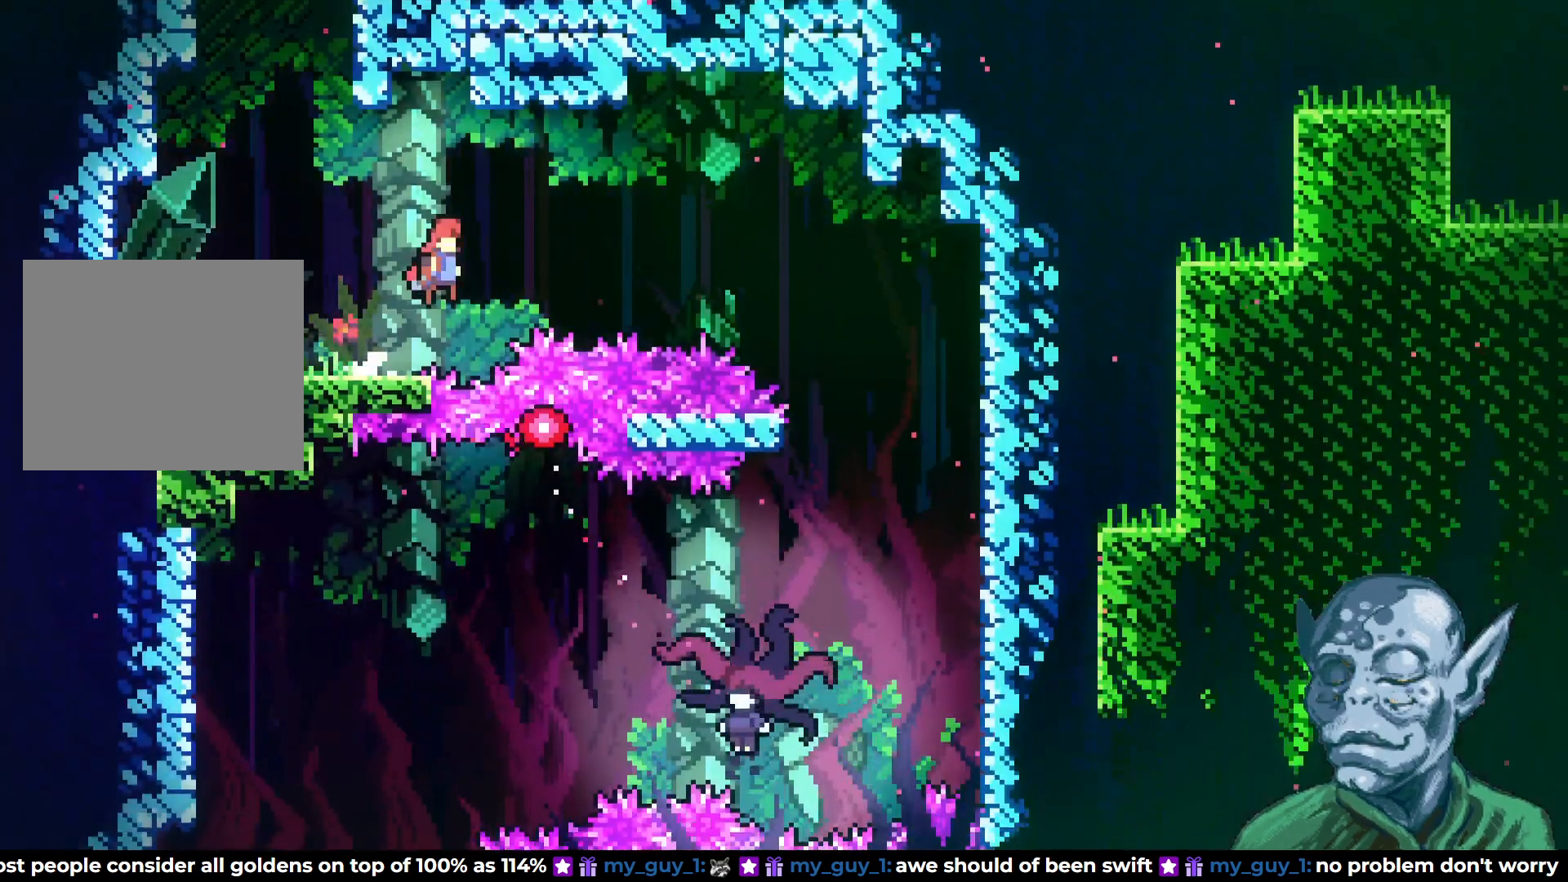
{"buttons": ["DPAD_RIGHT"], "left_stick": "center", "right_stick": "center", "events": [[167, "CROSS", "up"], [233, "SQUARE", "down"], [350, "SQUARE", "up"]]}
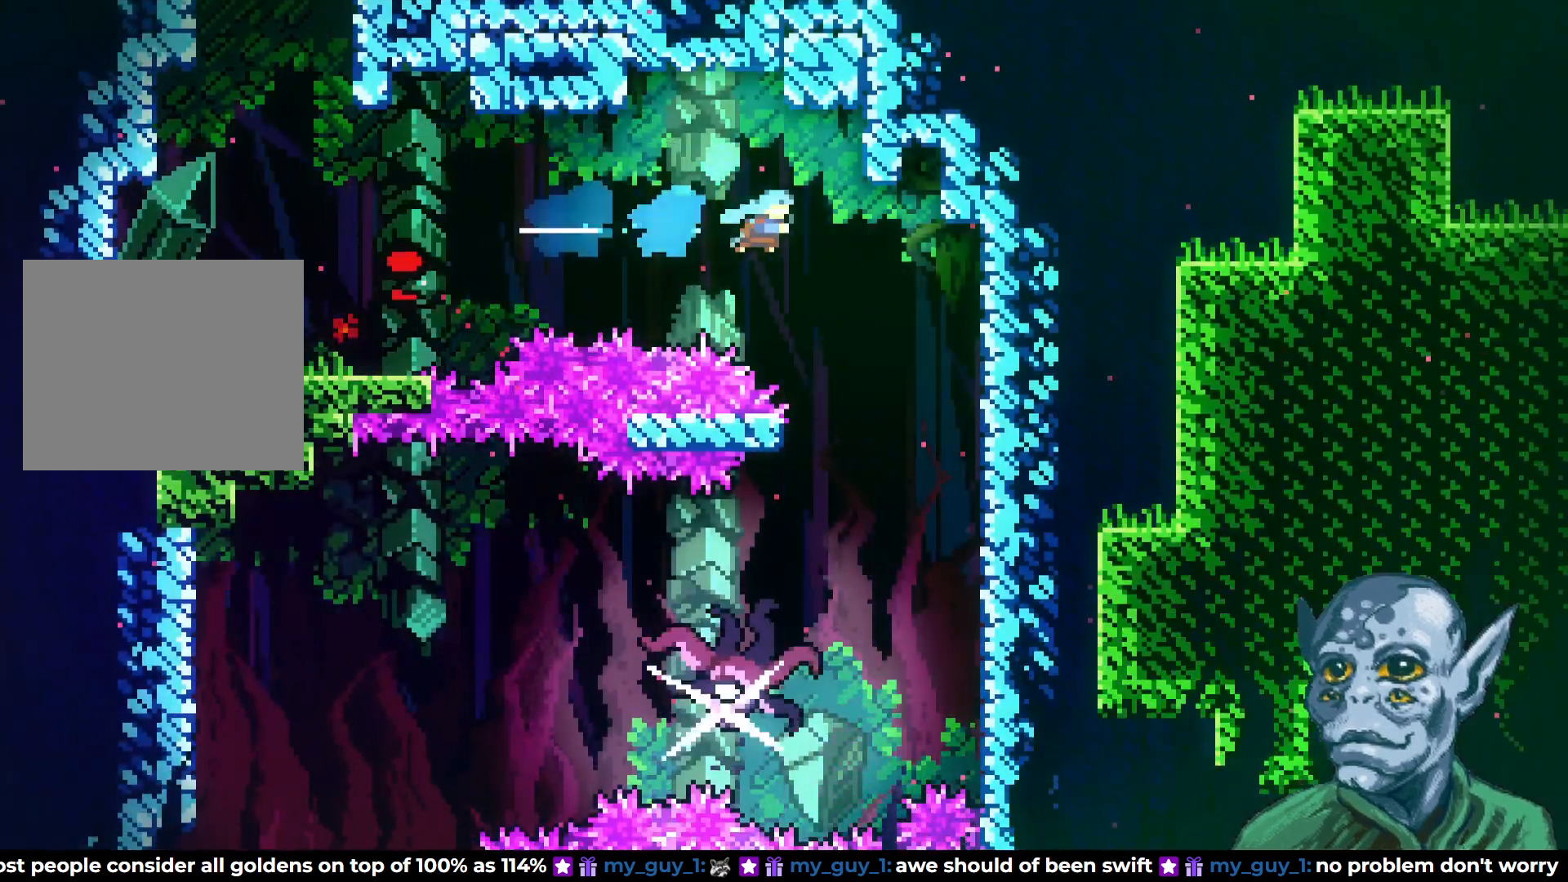
{"buttons": ["DPAD_RIGHT"], "left_stick": "center", "right_stick": "center", "events": [[167, "DPAD_RIGHT", "up"], [350, "DPAD_RIGHT", "down"]]}
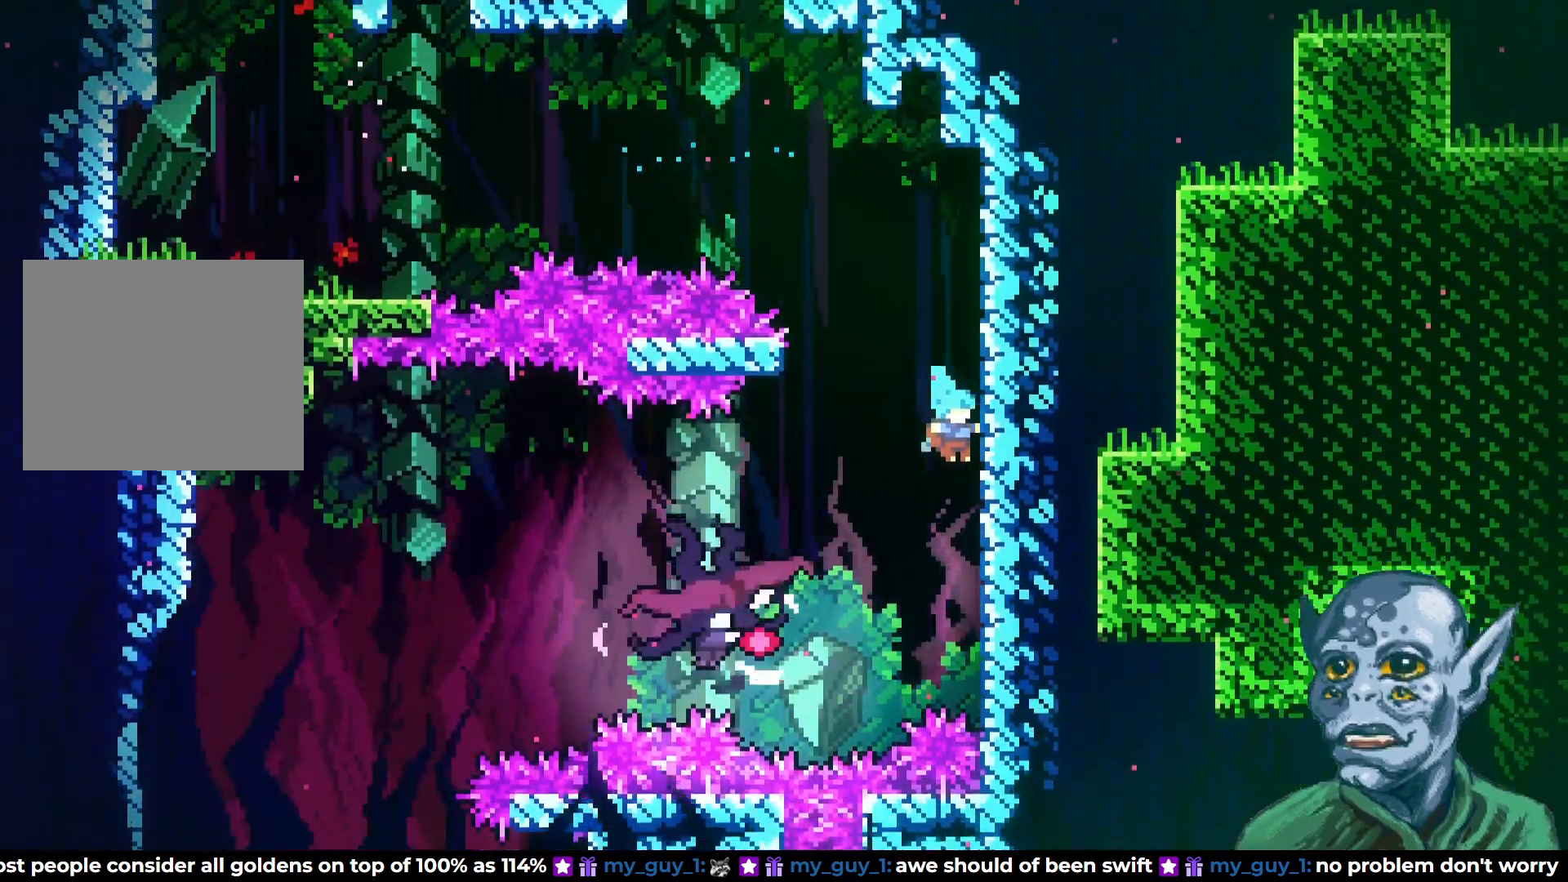
{"buttons": ["R2", "DPAD_DOWN", "DPAD_RIGHT"], "left_stick": "center", "right_stick": "center", "events": [[133, "R2", "down"], [250, "DPAD_DOWN", "down"], [283, "DPAD_RIGHT", "up"], [350, "DPAD_RIGHT", "down"]]}
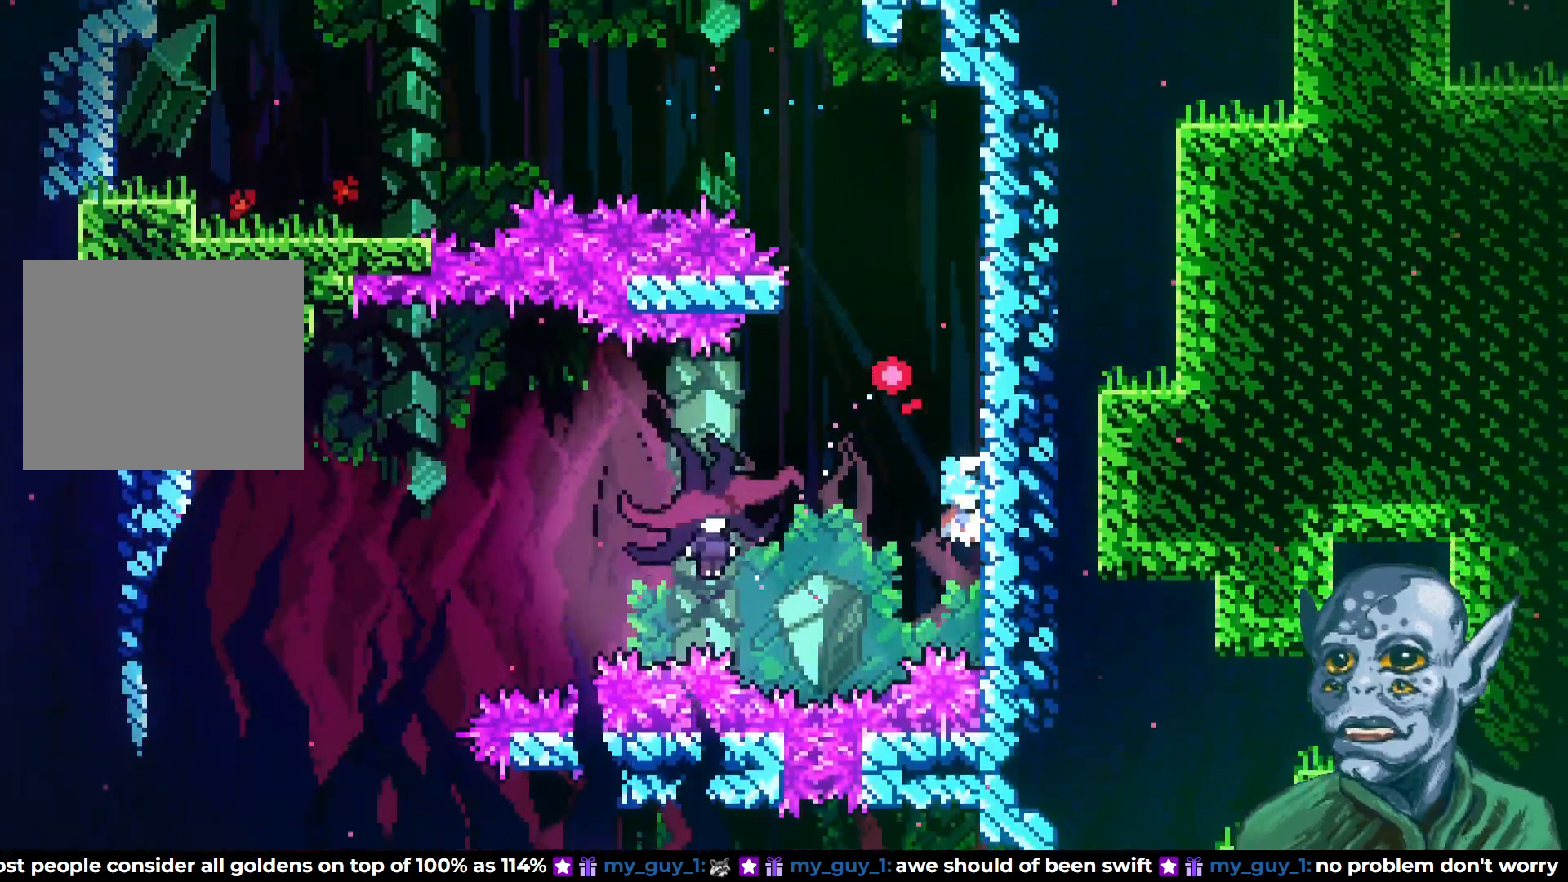
{"buttons": ["DPAD_LEFT"], "left_stick": "center", "right_stick": "center", "events": [[33, "DPAD_RIGHT", "up"], [83, "DPAD_DOWN", "up"], [117, "DPAD_LEFT", "down"], [183, "CROSS", "down"], [267, "R2", "up"], [350, "CROSS", "up"]]}
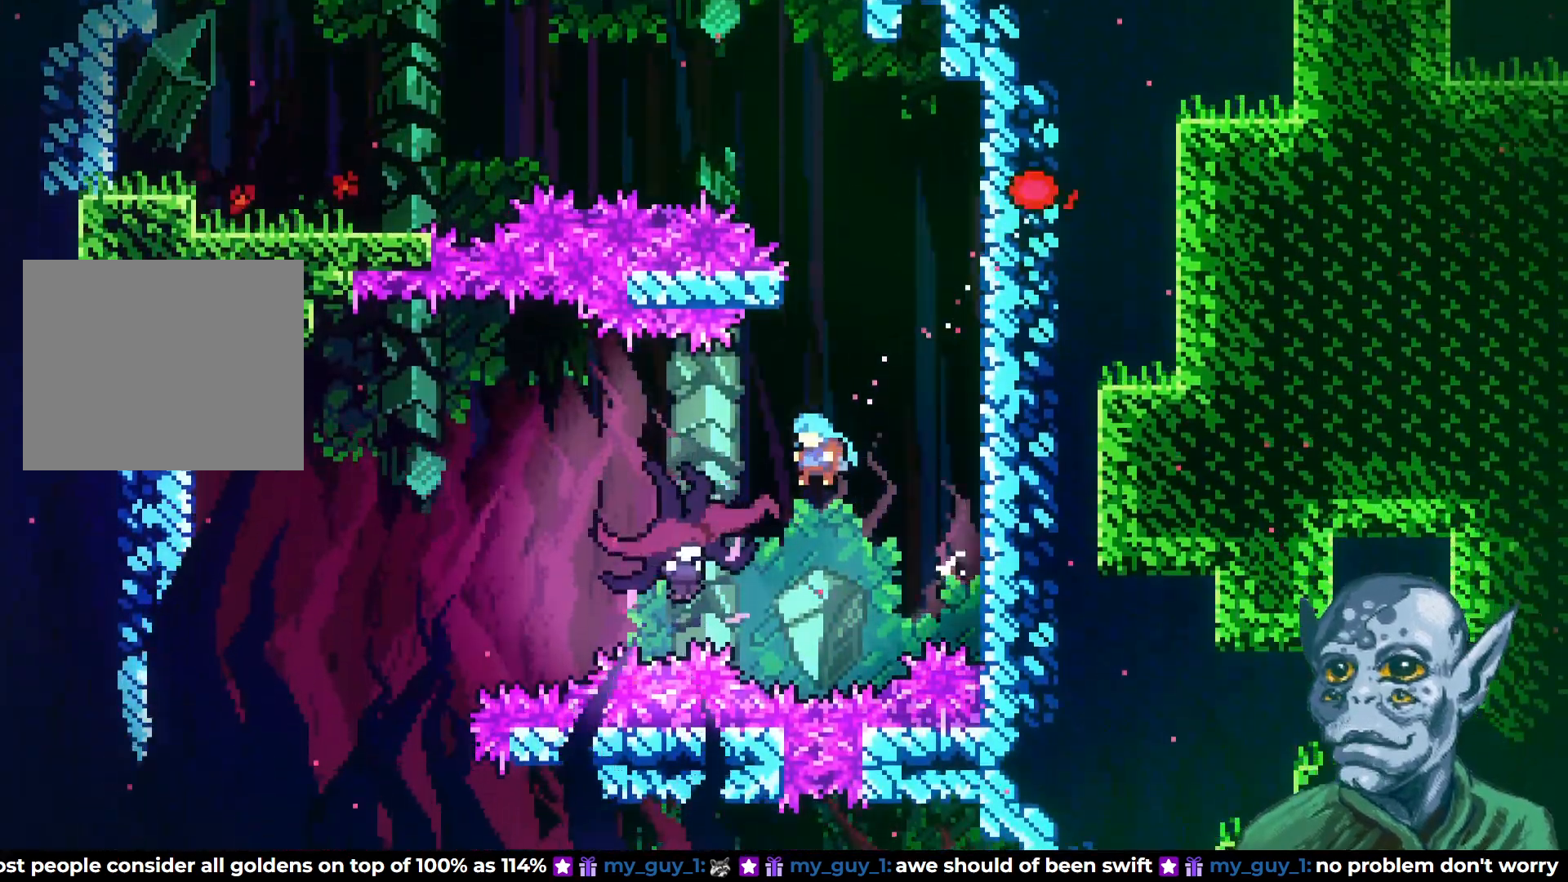
{"buttons": ["DPAD_RIGHT"], "left_stick": "center", "right_stick": "center", "events": [[350, "DPAD_LEFT", "up"], [500, "DPAD_RIGHT", "down"]]}
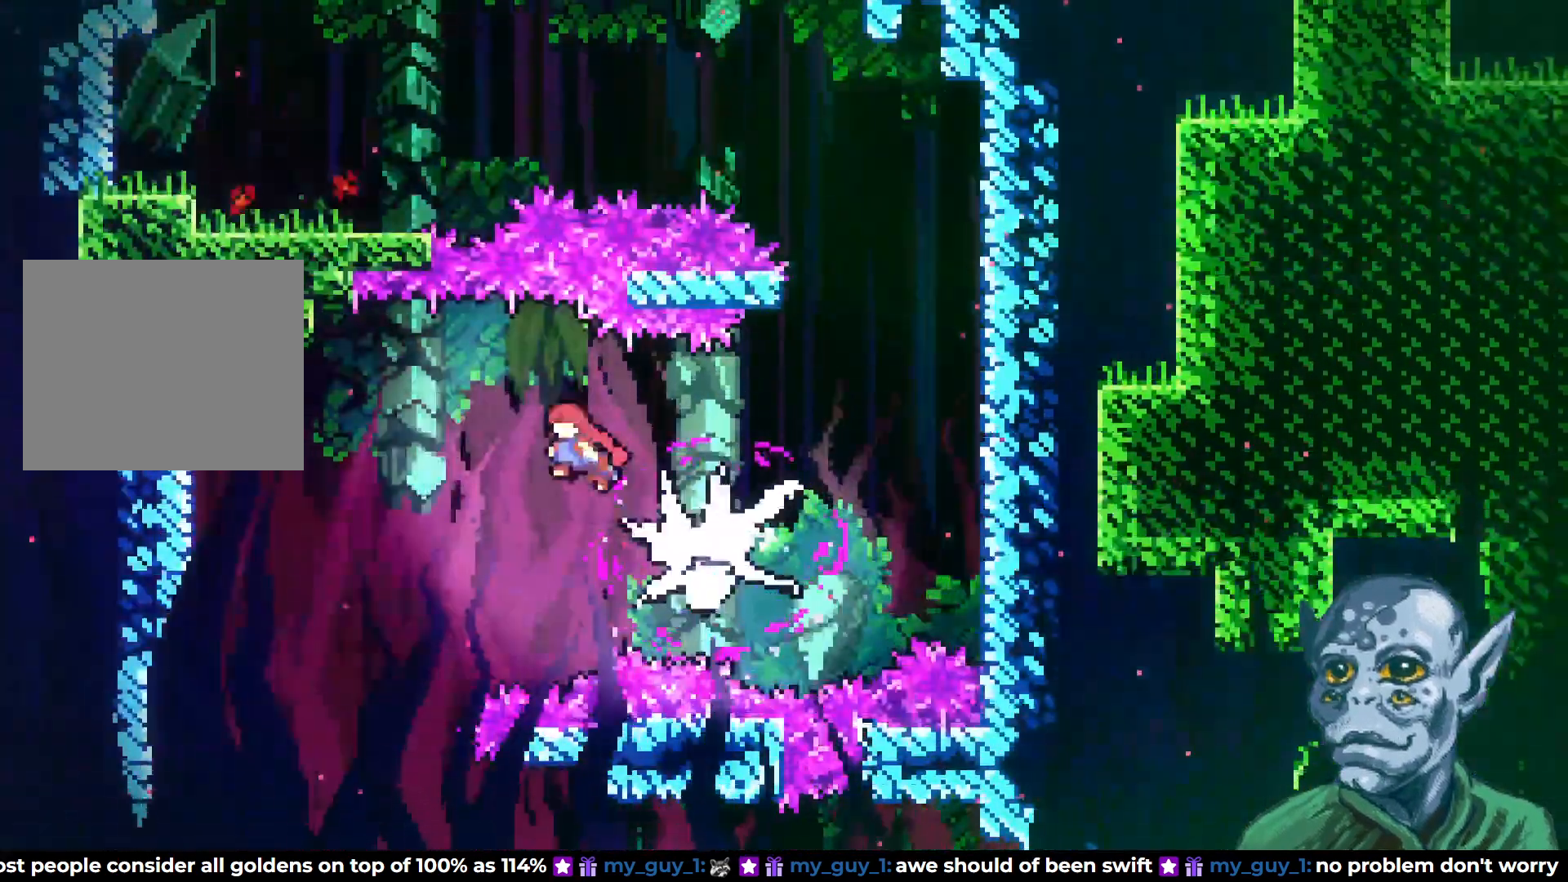
{"buttons": ["DPAD_LEFT"], "left_stick": "center", "right_stick": "center", "events": [[300, "DPAD_RIGHT", "up"], [300, "DPAD_UP", "down"], [317, "DPAD_UP", "up"], [333, "DPAD_LEFT", "down"]]}
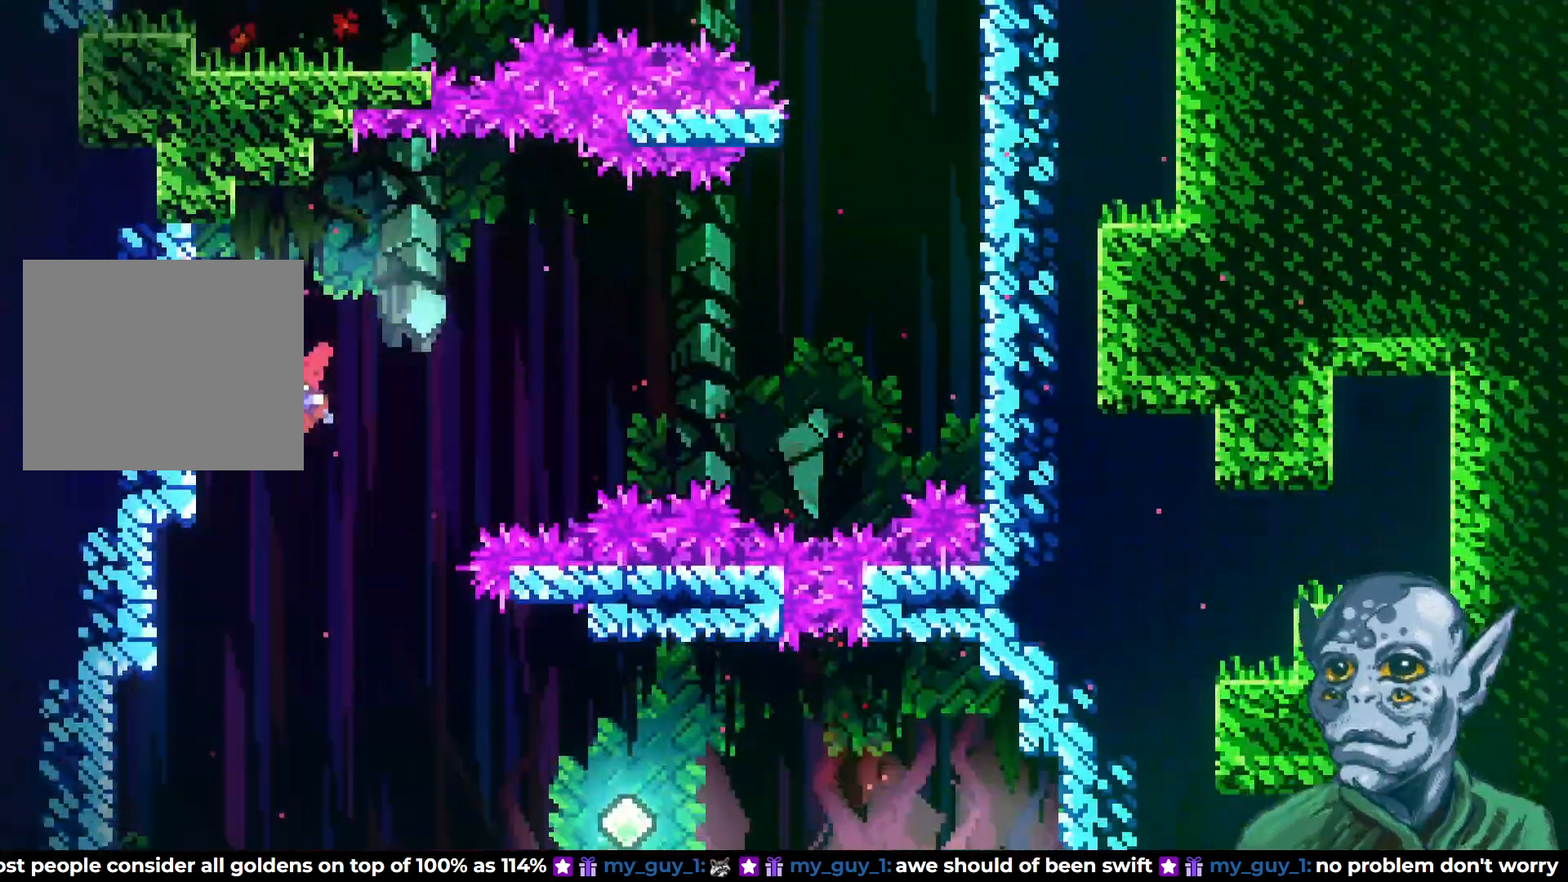
{"buttons": ["R2"], "left_stick": "center", "right_stick": "center", "events": [[267, "R2", "down"], [450, "DPAD_LEFT", "up"]]}
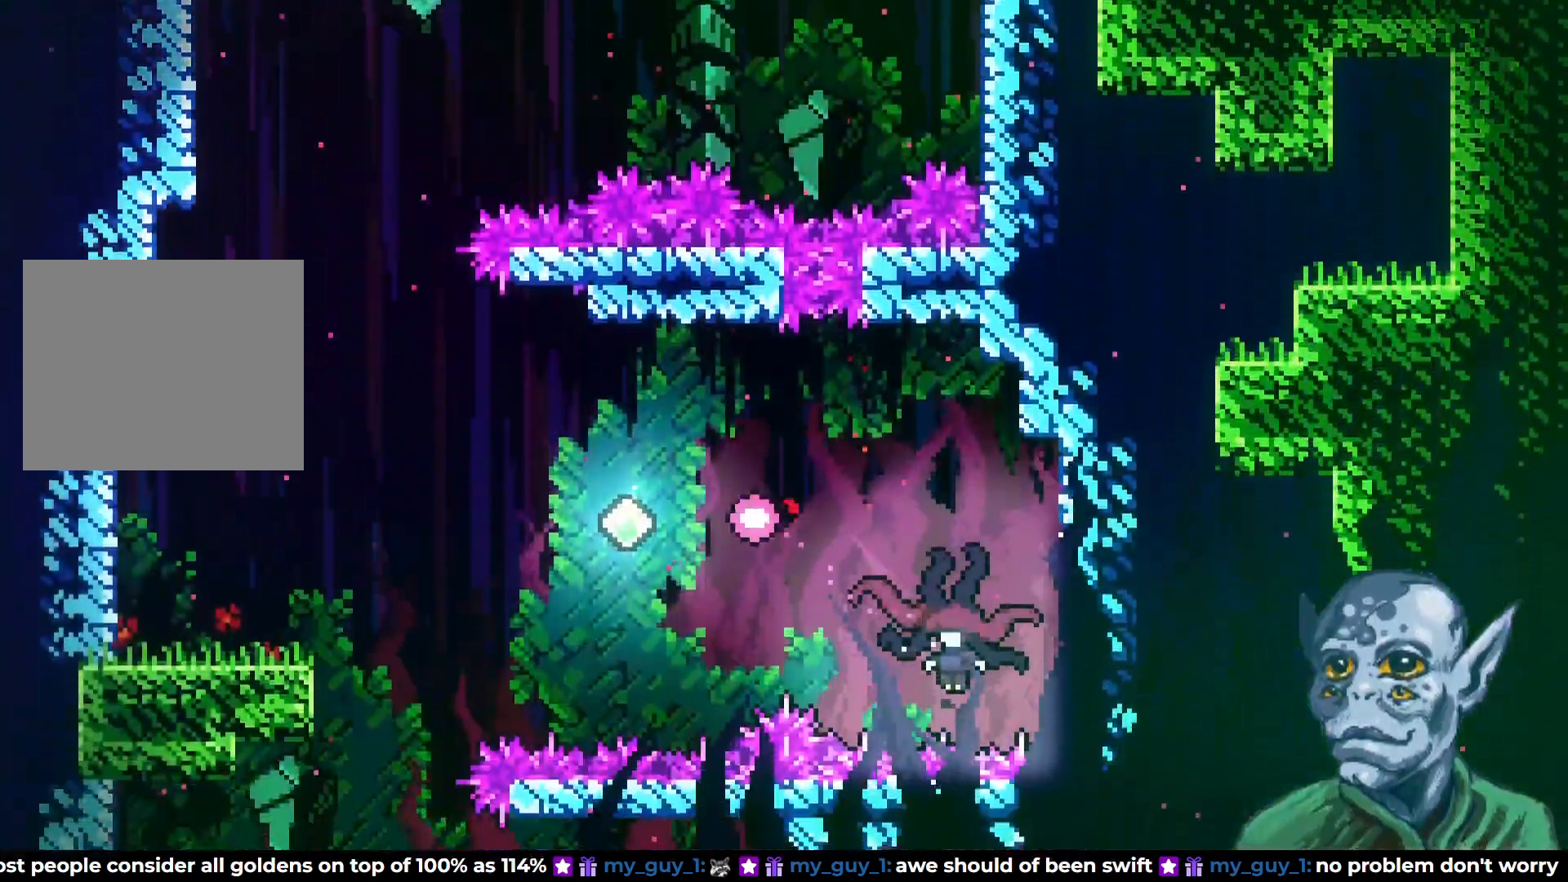
{"buttons": [], "left_stick": "center", "right_stick": "center", "events": [[17, "R2", "up"]]}
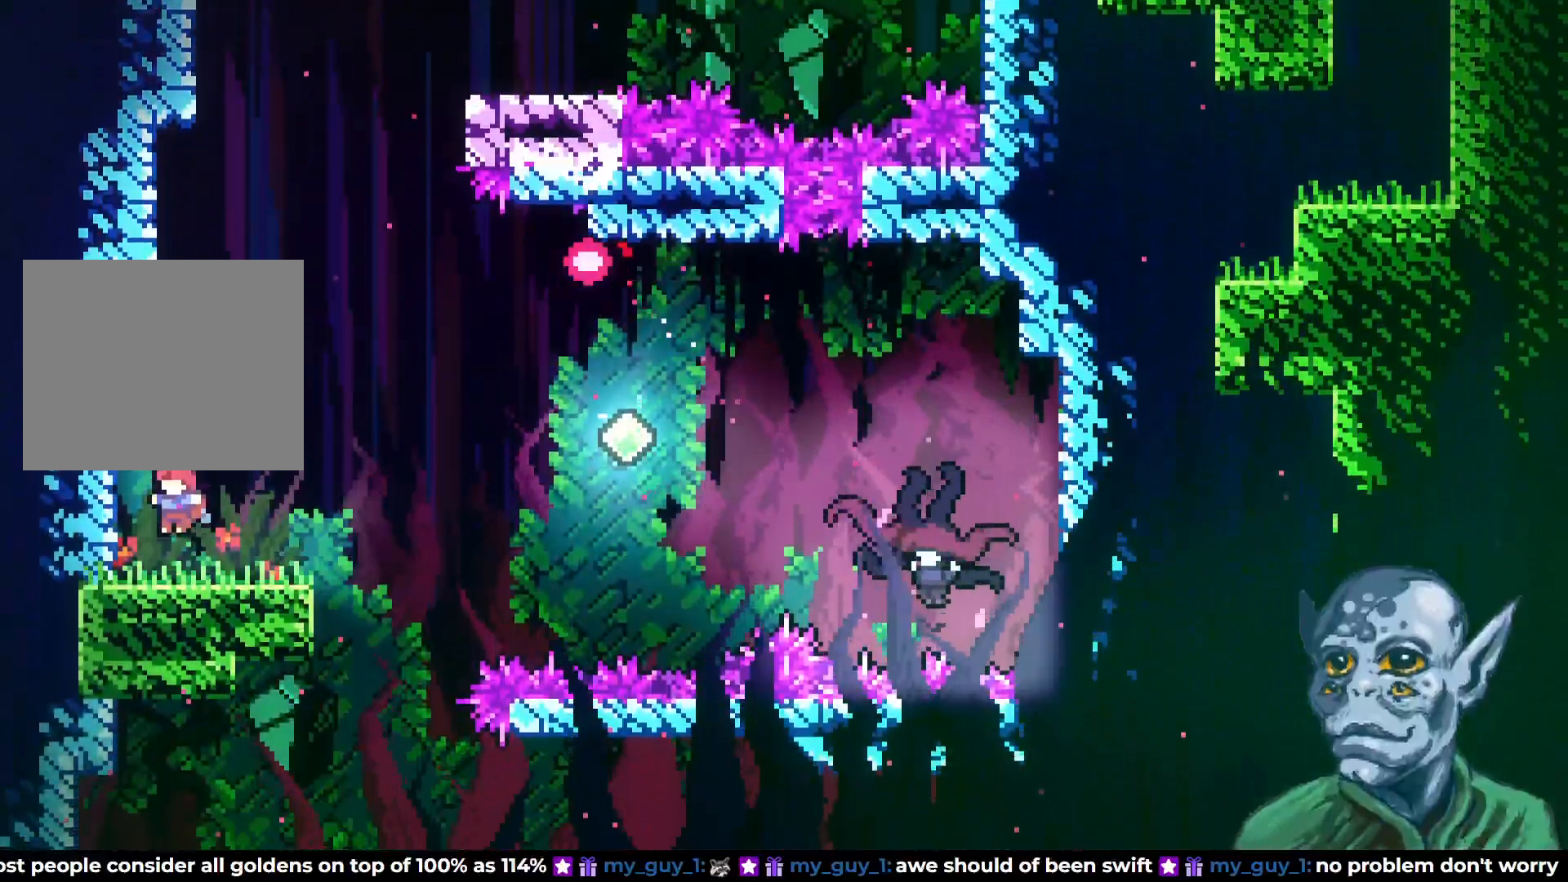
{"buttons": ["DPAD_RIGHT"], "left_stick": "center", "right_stick": "center", "events": [[50, "DPAD_RIGHT", "down"], [200, "DPAD_RIGHT", "up"], [383, "DPAD_RIGHT", "down"]]}
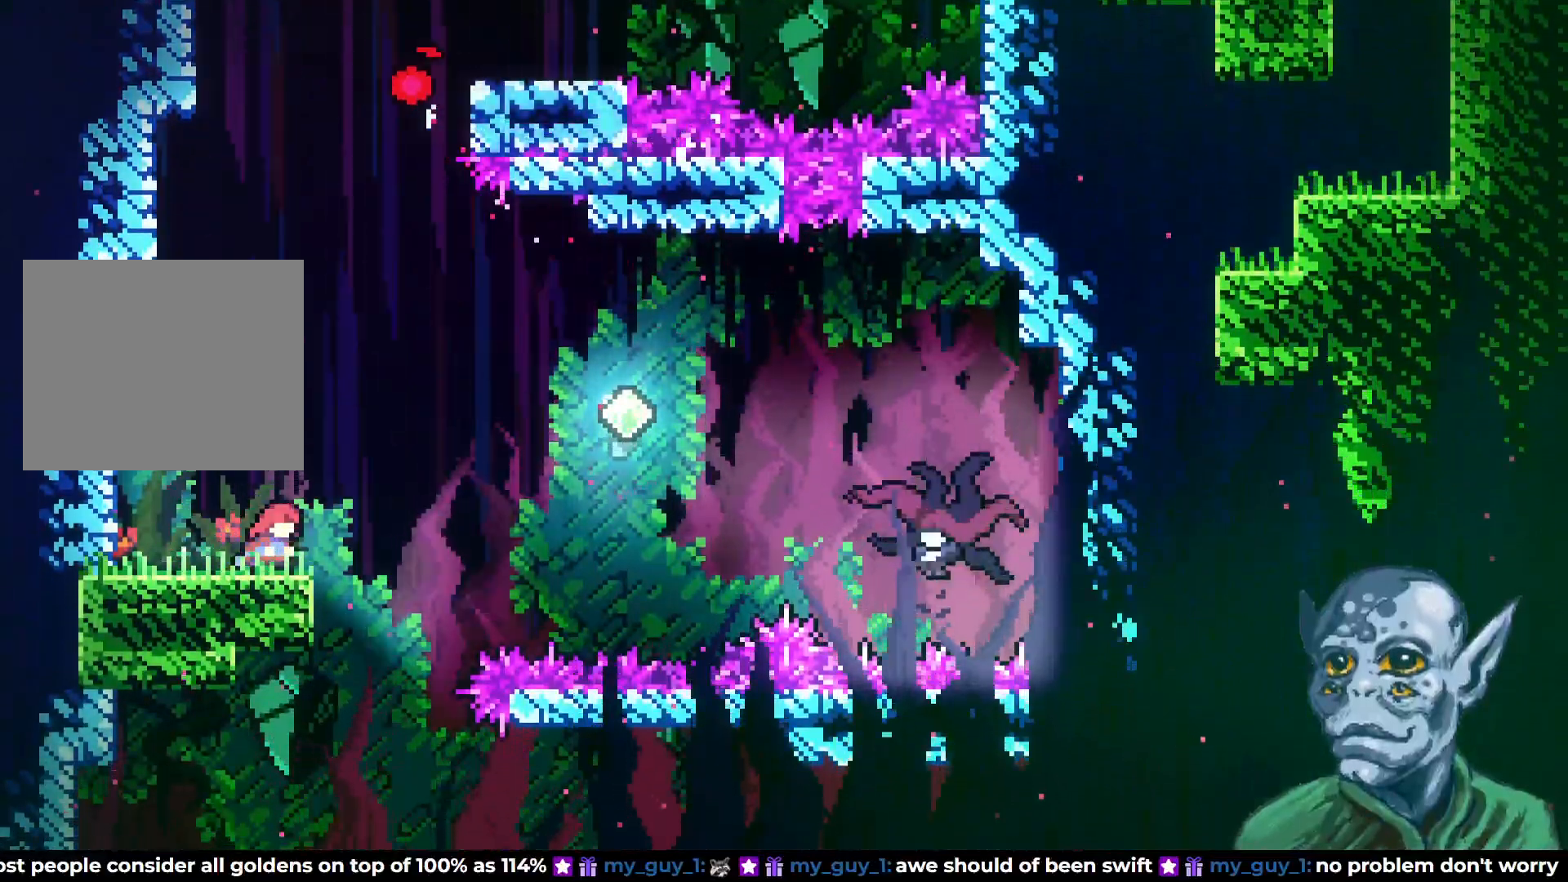
{"buttons": ["SQUARE", "DPAD_RIGHT"], "left_stick": "center", "right_stick": "center", "events": [[67, "CROSS", "down"], [350, "CROSS", "up"], [433, "SQUARE", "down"]]}
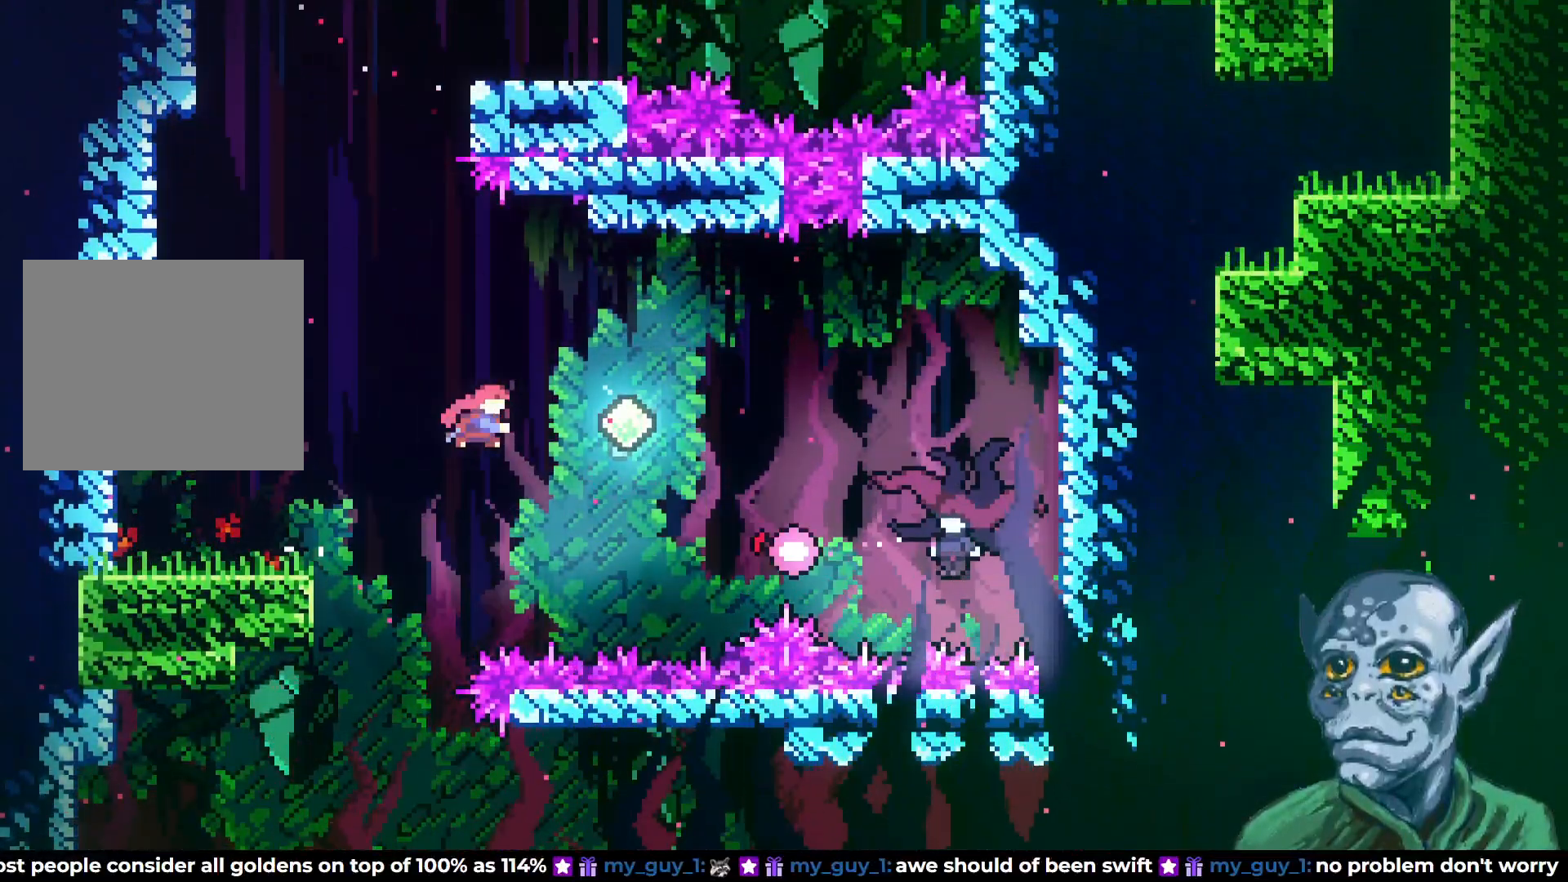
{"buttons": ["DPAD_RIGHT"], "left_stick": "center", "right_stick": "center", "events": [[67, "SQUARE", "up"], [100, "DPAD_UP", "down"], [150, "SQUARE", "down"], [300, "DPAD_UP", "up"], [300, "SQUARE", "up"]]}
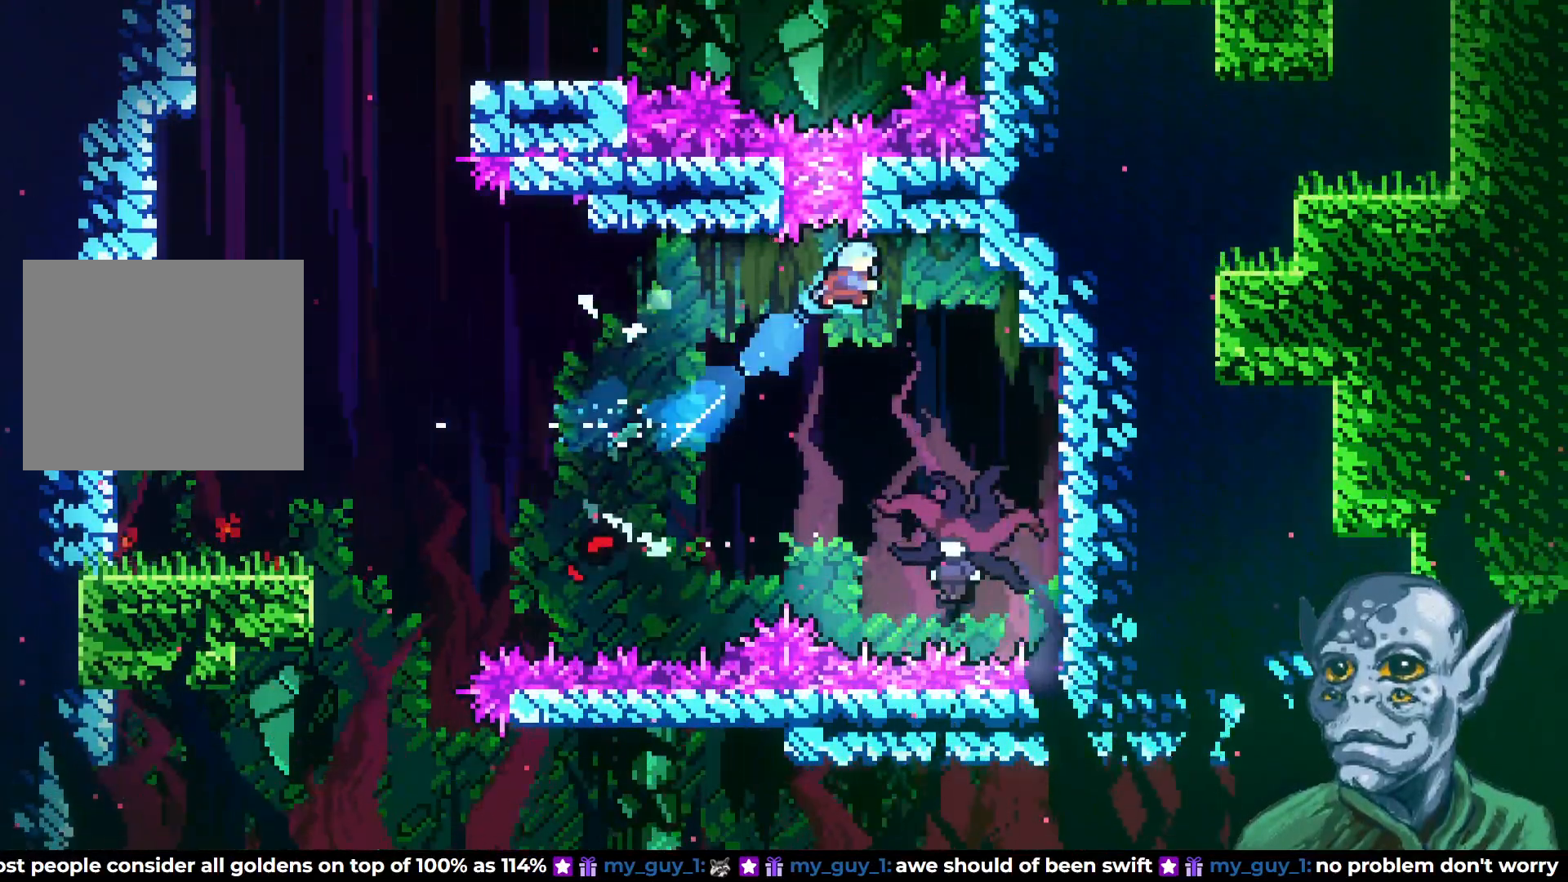
{"buttons": ["DPAD_LEFT"], "left_stick": "center", "right_stick": "center", "events": [[217, "DPAD_RIGHT", "up"], [467, "DPAD_LEFT", "down"]]}
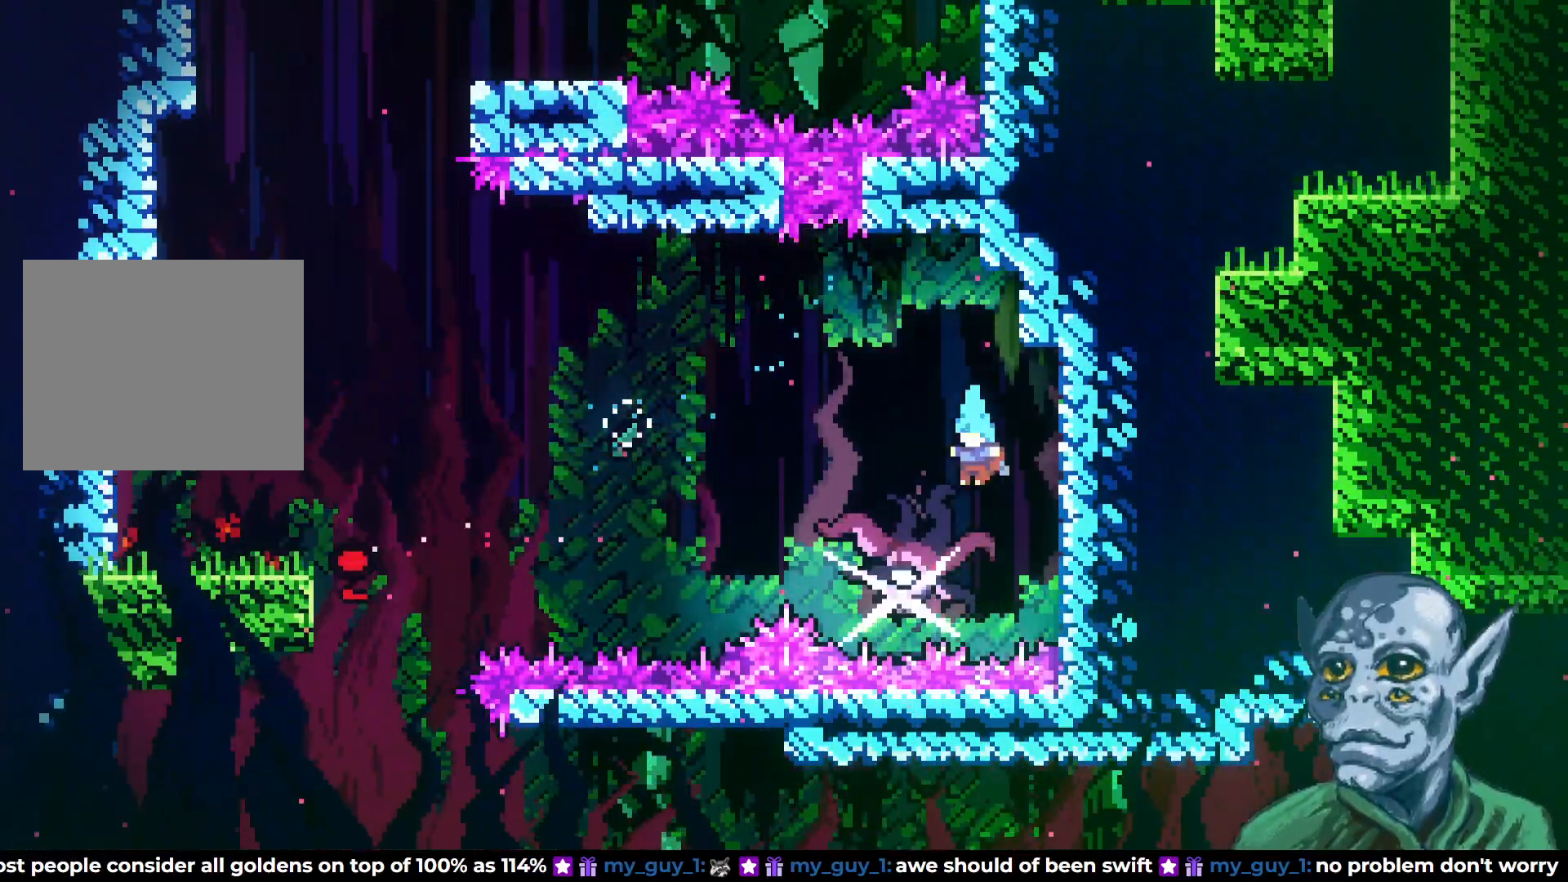
{"buttons": ["DPAD_LEFT"], "left_stick": "center", "right_stick": "center", "events": []}
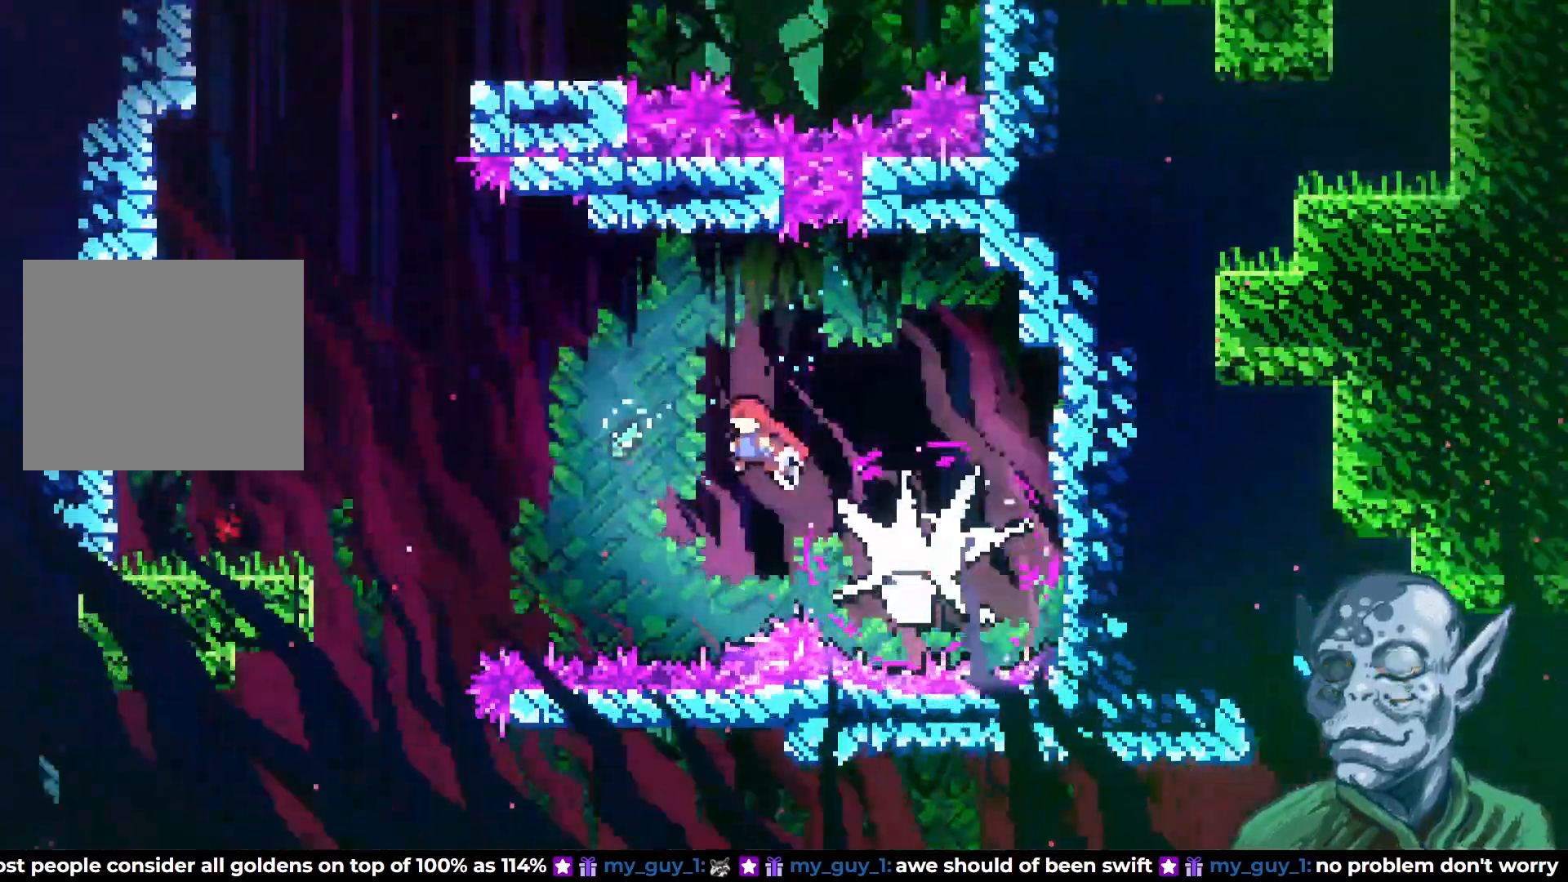
{"buttons": ["DPAD_LEFT"], "left_stick": "center", "right_stick": "center", "events": []}
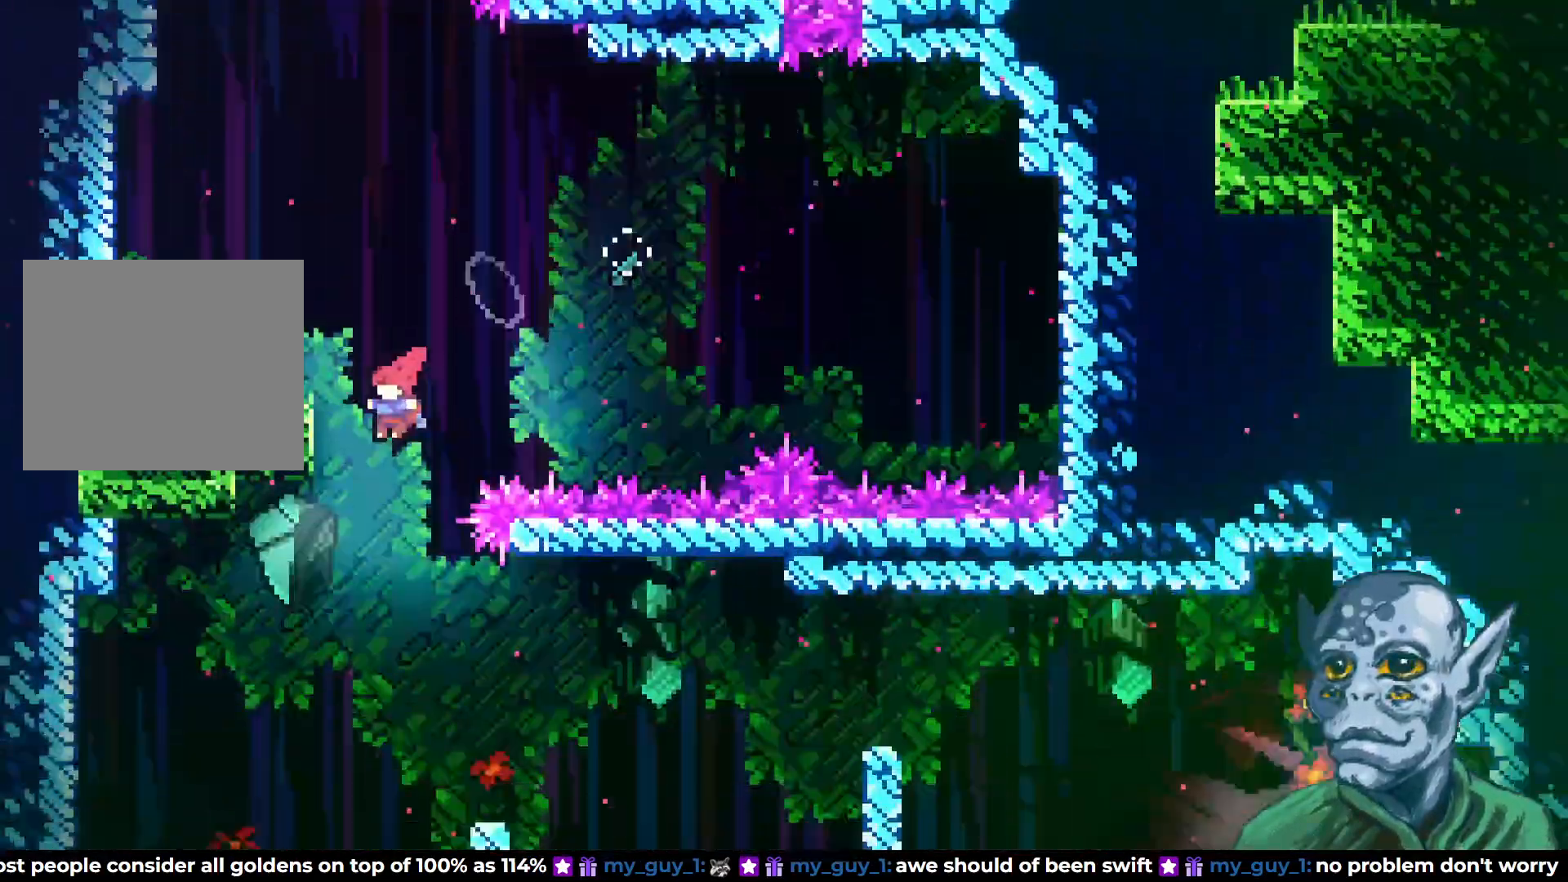
{"buttons": ["DPAD_LEFT"], "left_stick": "center", "right_stick": "center", "events": [[33, "DPAD_LEFT", "up"], [317, "DPAD_LEFT", "down"]]}
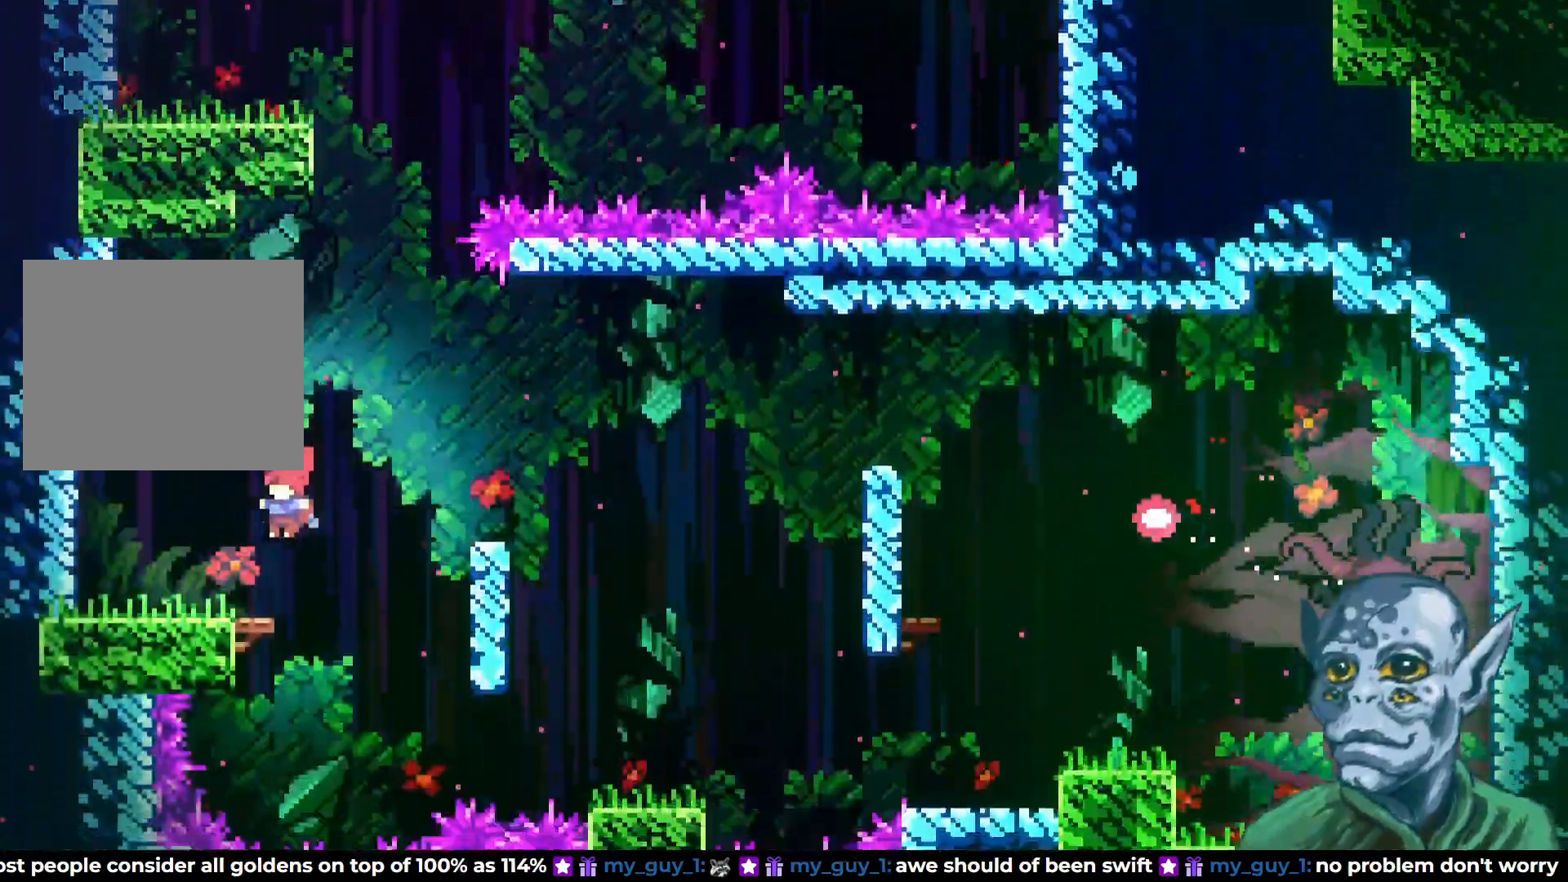
{"buttons": ["DPAD_RIGHT"], "left_stick": "center", "right_stick": "center", "events": [[233, "DPAD_LEFT", "up"], [417, "DPAD_RIGHT", "down"]]}
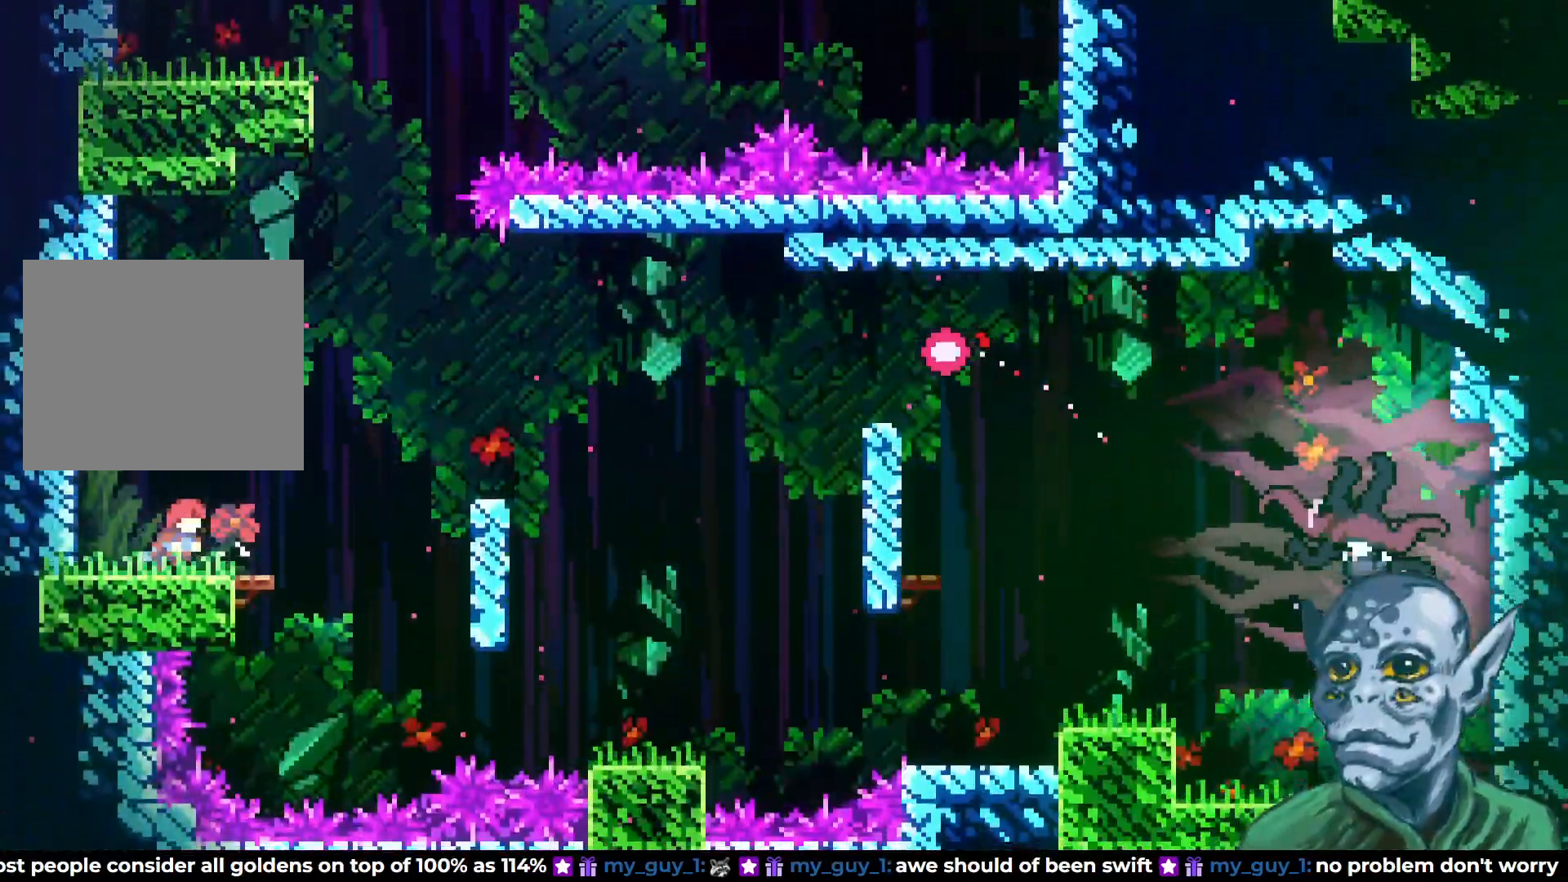
{"buttons": ["CROSS", "DPAD_RIGHT"], "left_stick": "center", "right_stick": "center", "events": [[200, "CROSS", "down"]]}
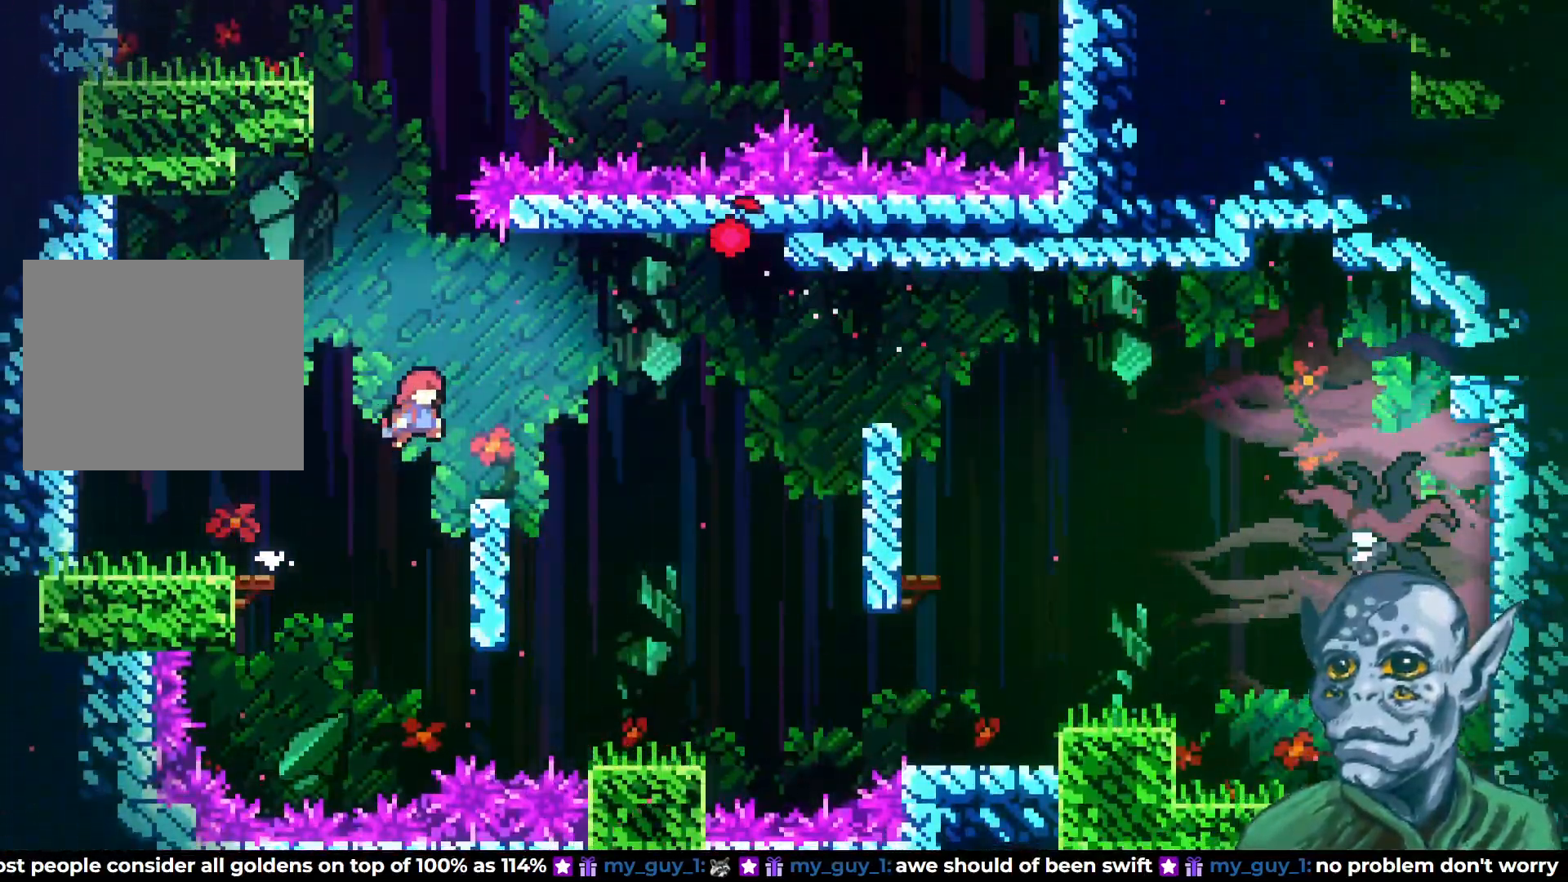
{"buttons": [], "left_stick": "center", "right_stick": "center", "events": [[200, "CROSS", "up"], [483, "DPAD_RIGHT", "up"]]}
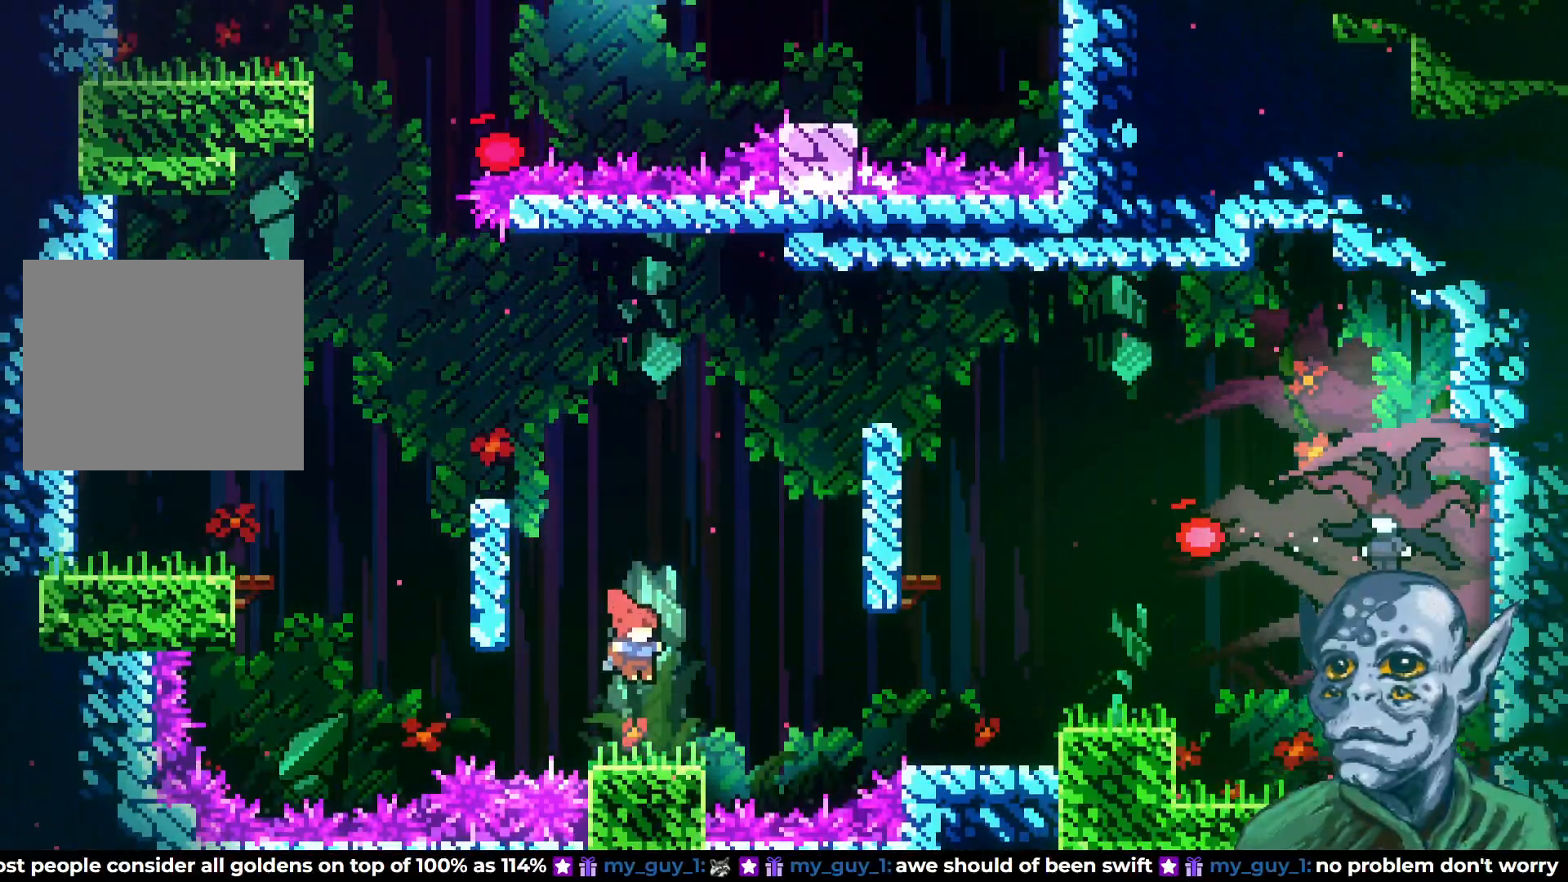
{"buttons": [], "left_stick": "center", "right_stick": "center", "events": []}
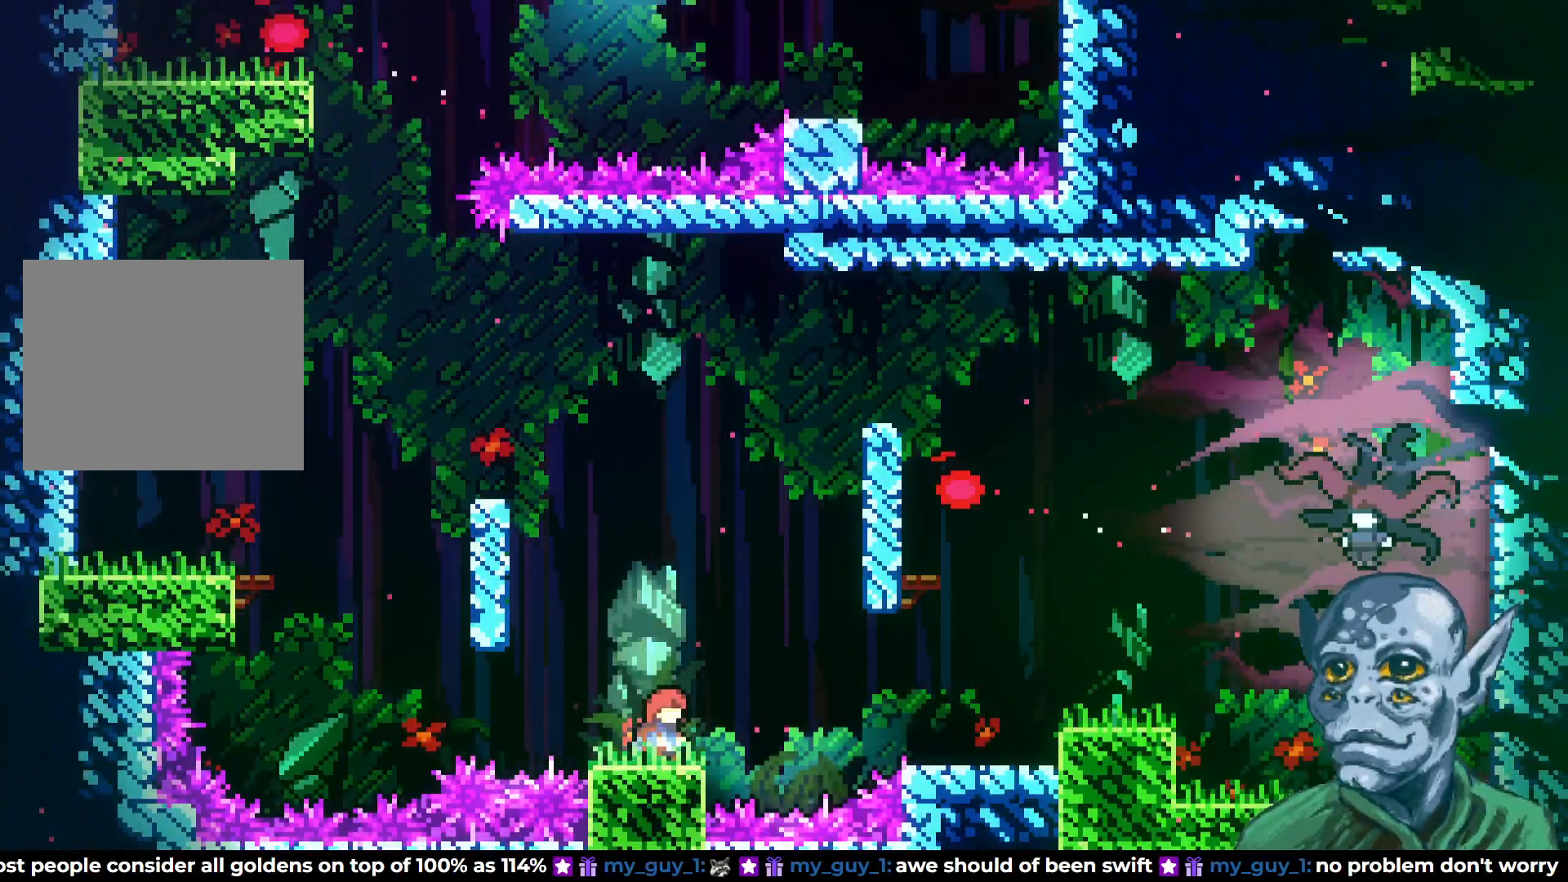
{"buttons": ["DPAD_RIGHT"], "left_stick": "center", "right_stick": "center", "events": [[133, "DPAD_RIGHT", "down"], [217, "CROSS", "down"], [400, "CROSS", "up"]]}
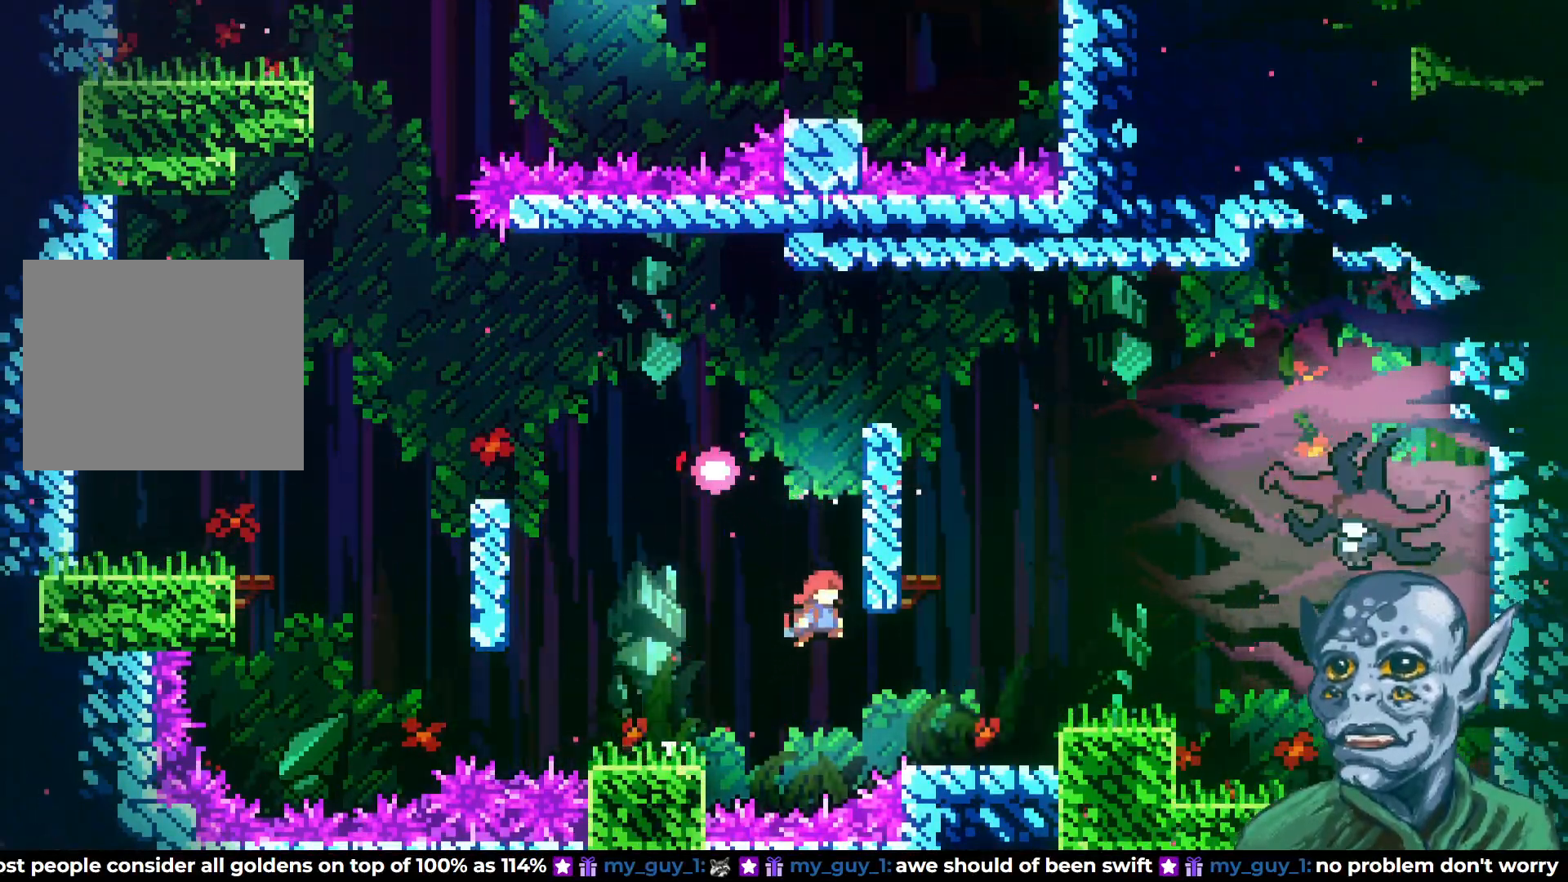
{"buttons": [], "left_stick": "center", "right_stick": "center", "events": [[500, "DPAD_RIGHT", "up"]]}
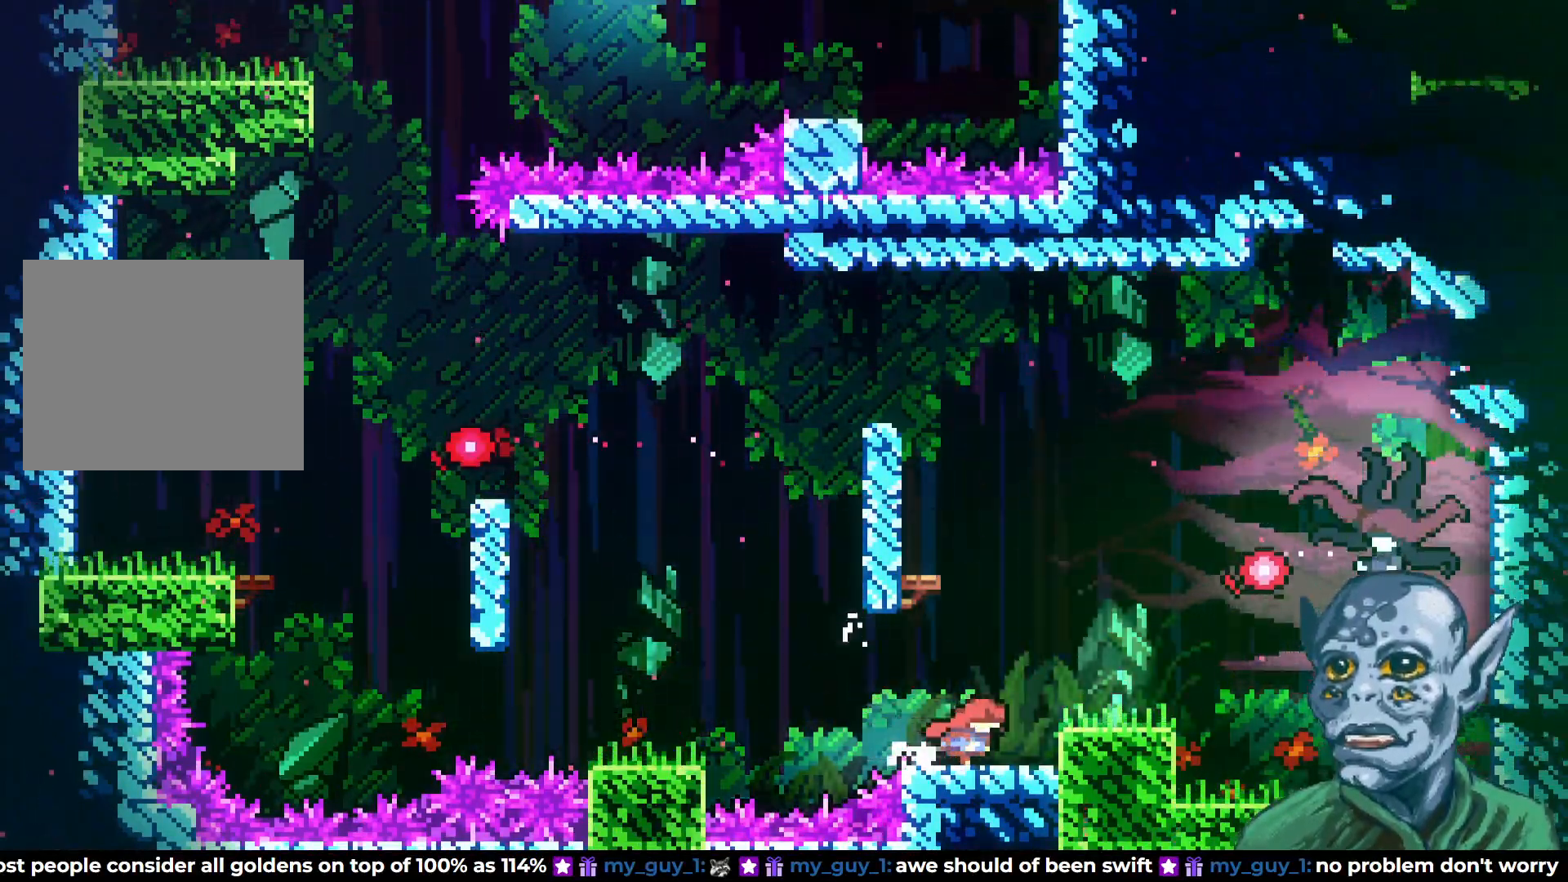
{"buttons": ["SQUARE", "DPAD_UP"], "left_stick": "center", "right_stick": "center", "events": [[150, "CROSS", "down"], [150, "DPAD_UP", "down"], [400, "SQUARE", "down"], [433, "CROSS", "up"]]}
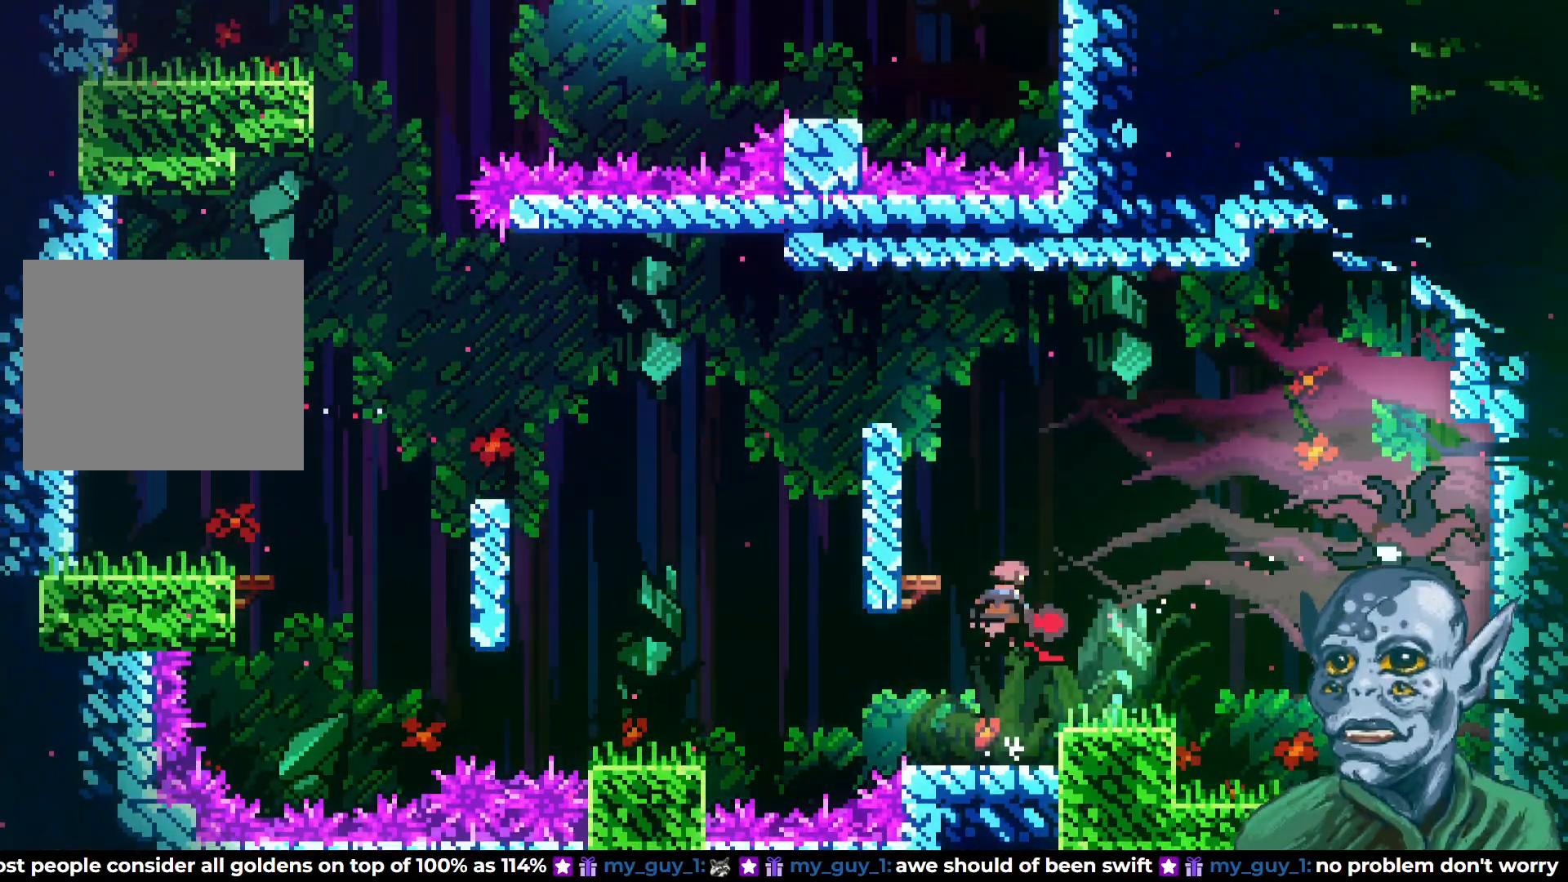
{"buttons": [], "left_stick": "center", "right_stick": "center", "events": [[33, "SQUARE", "up"], [100, "DPAD_LEFT", "down"], [100, "DPAD_UP", "up"], [150, "DPAD_LEFT", "up"], [250, "DPAD_LEFT", "down"], [400, "DPAD_LEFT", "up"]]}
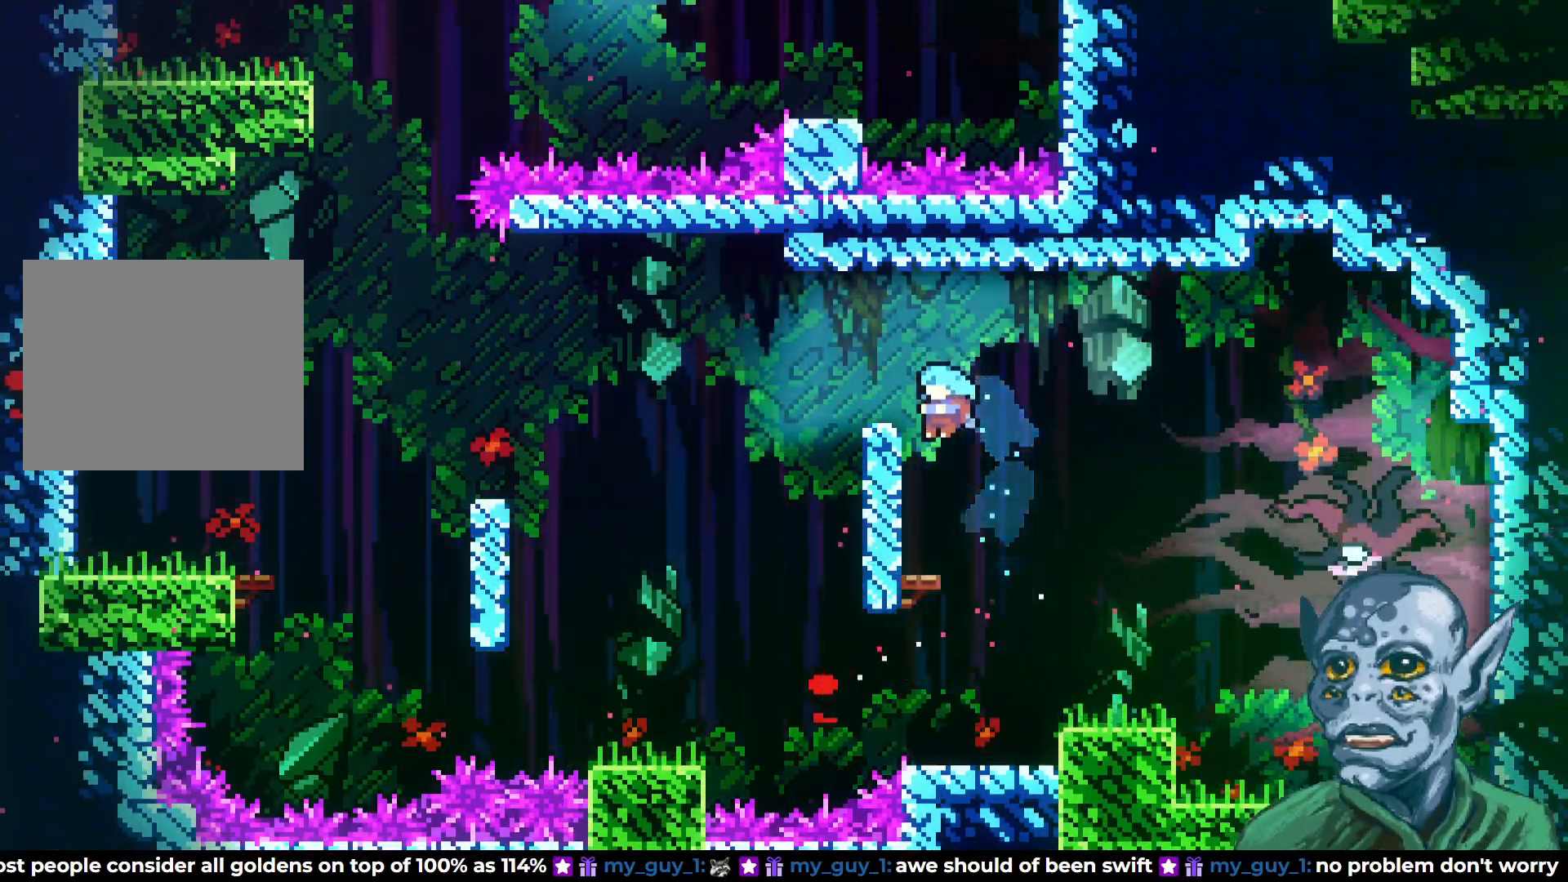
{"buttons": ["CROSS", "DPAD_UP", "DPAD_RIGHT"], "left_stick": "center", "right_stick": "center", "events": [[50, "DPAD_LEFT", "down"], [133, "DPAD_LEFT", "up"], [333, "DPAD_RIGHT", "down"], [350, "CROSS", "down"], [383, "DPAD_UP", "down"]]}
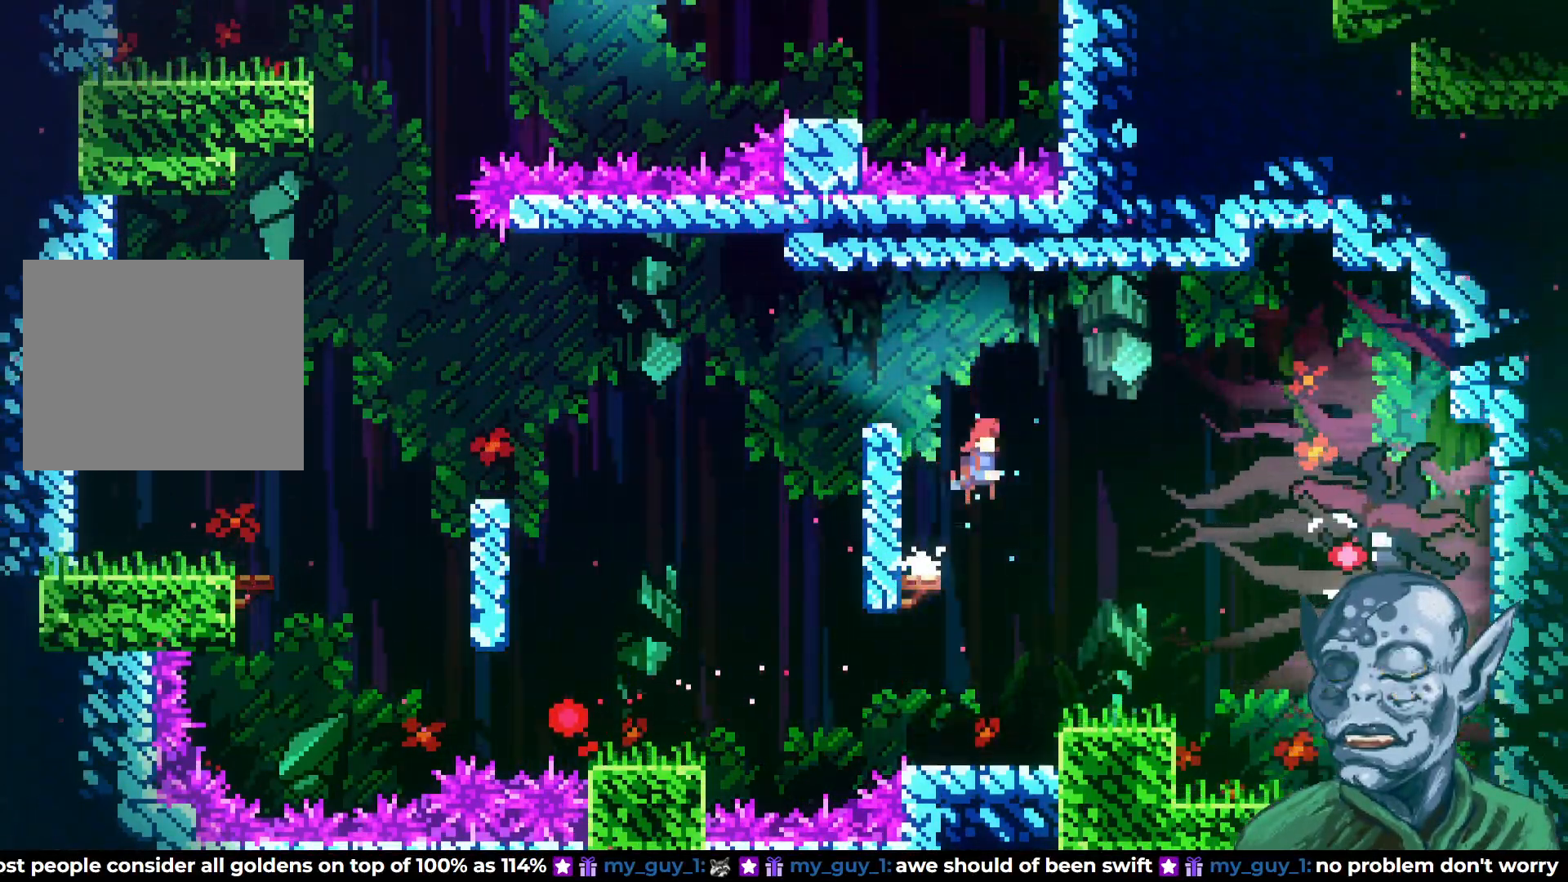
{"buttons": ["DPAD_RIGHT"], "left_stick": "center", "right_stick": "center", "events": [[33, "CROSS", "up"], [150, "SQUARE", "down"], [250, "SQUARE", "up"], [300, "DPAD_UP", "up"]]}
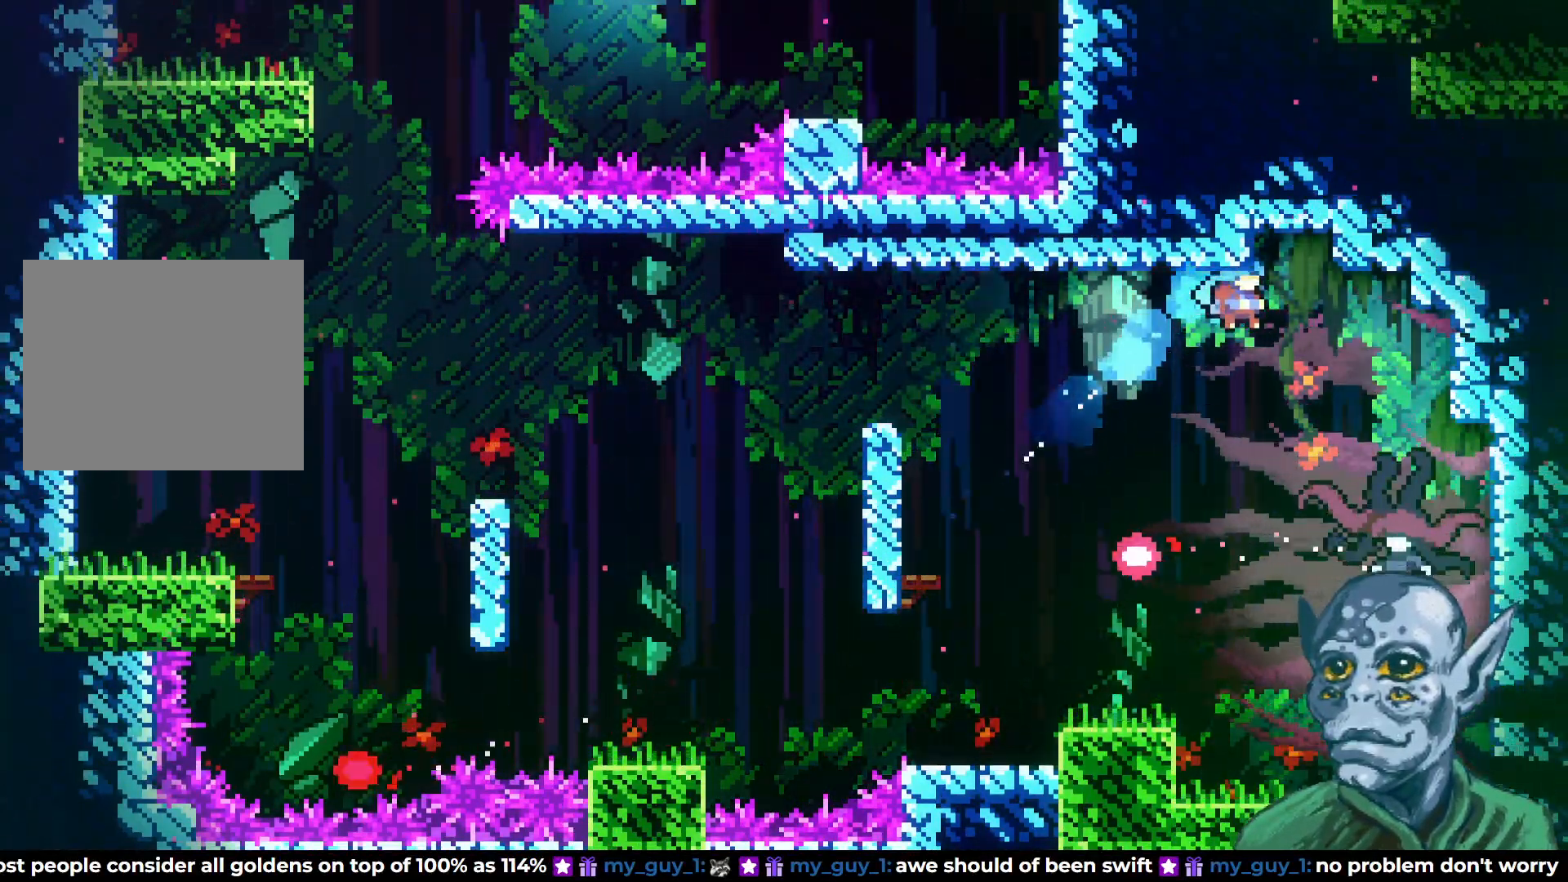
{"buttons": ["DPAD_DOWN", "DPAD_RIGHT"], "left_stick": "center", "right_stick": "center", "events": [[183, "DPAD_DOWN", "down"]]}